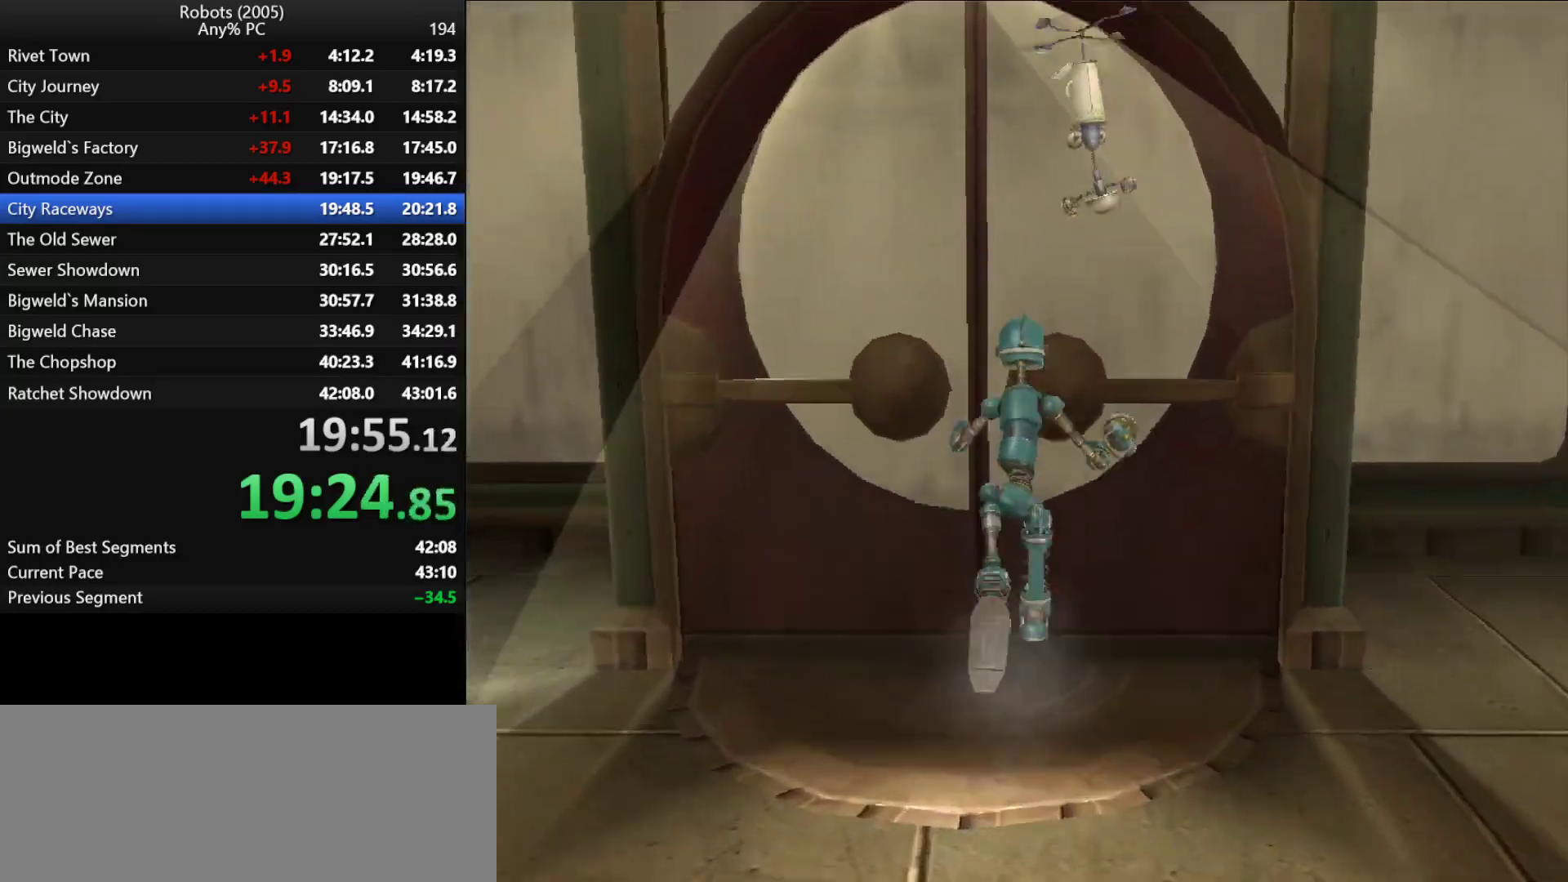
Gameplay with keyboard; each line is a JSON object with the keys held at the frame after it. "events" lists presses ("down") and releases ("up") of "a", "ctrl", "d", "down", "e", "escape", "k", "l", "left", "o", "p", "return", "right", "s", "semicolon", "shift", "space", "tab", "up" and "w" between this image and that frame as [ms after this image, input, new state], when the widget could be followed in between. No other keys are recorded. Mouse input is not recorded.
{"keys": ["w"], "events": [[67, "e", "down"], [67, "return", "down"], [117, "return", "up"], [167, "e", "up"], [167, "return", "down"], [217, "return", "up"], [350, "space", "down"], [450, "space", "up"]]}
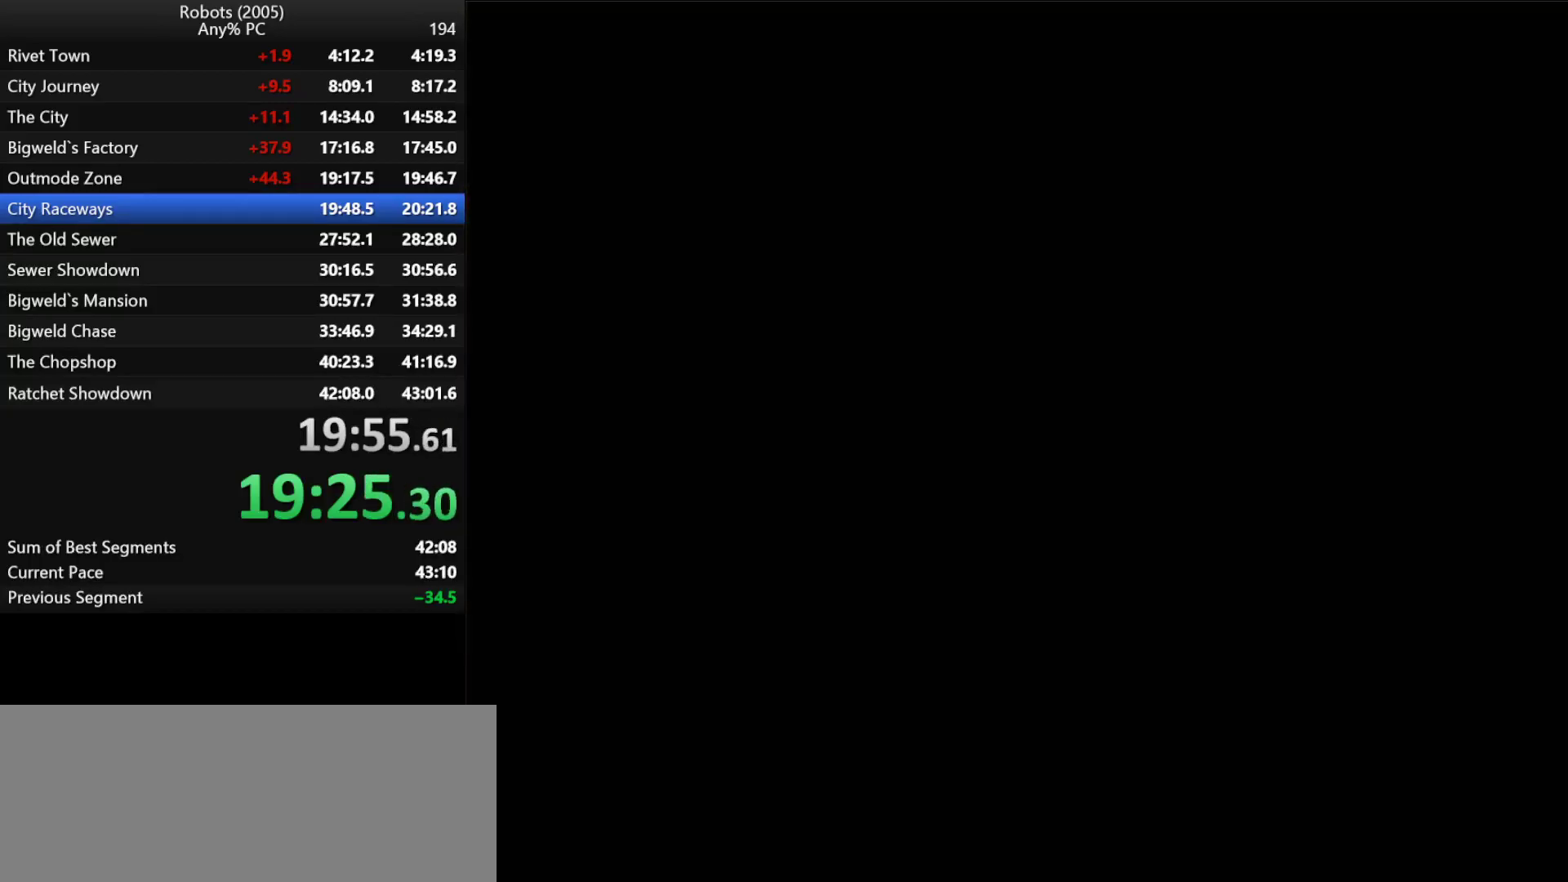
{"keys": ["space", "w"], "events": [[117, "space", "down"], [167, "space", "up"], [267, "space", "down"], [367, "space", "up"], [467, "space", "down"]]}
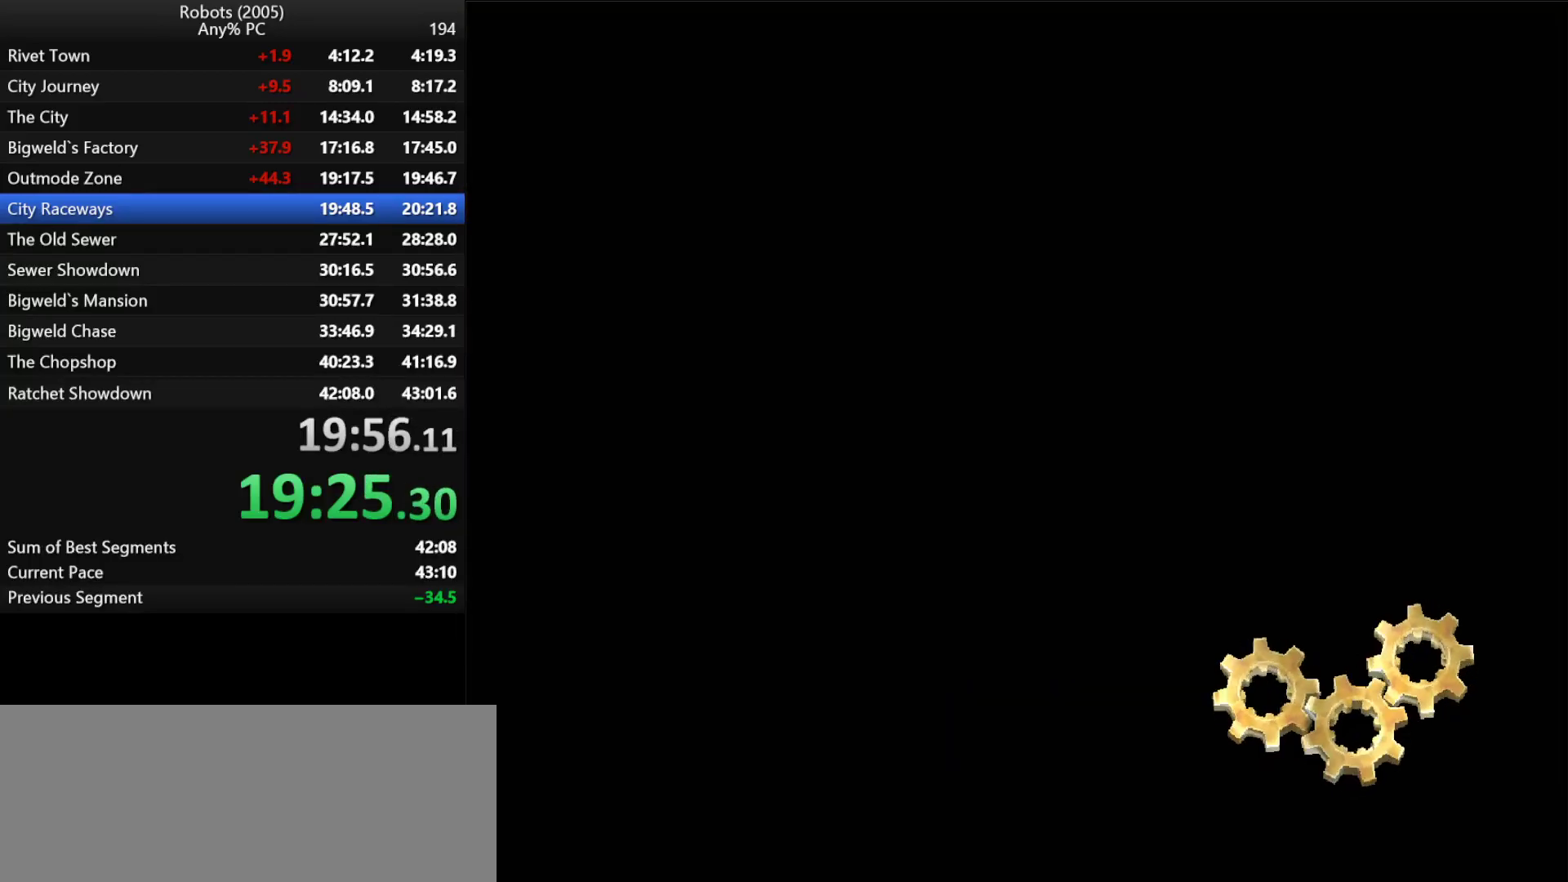
{"keys": ["w"], "events": [[50, "space", "up"], [150, "space", "down"], [250, "space", "up"]]}
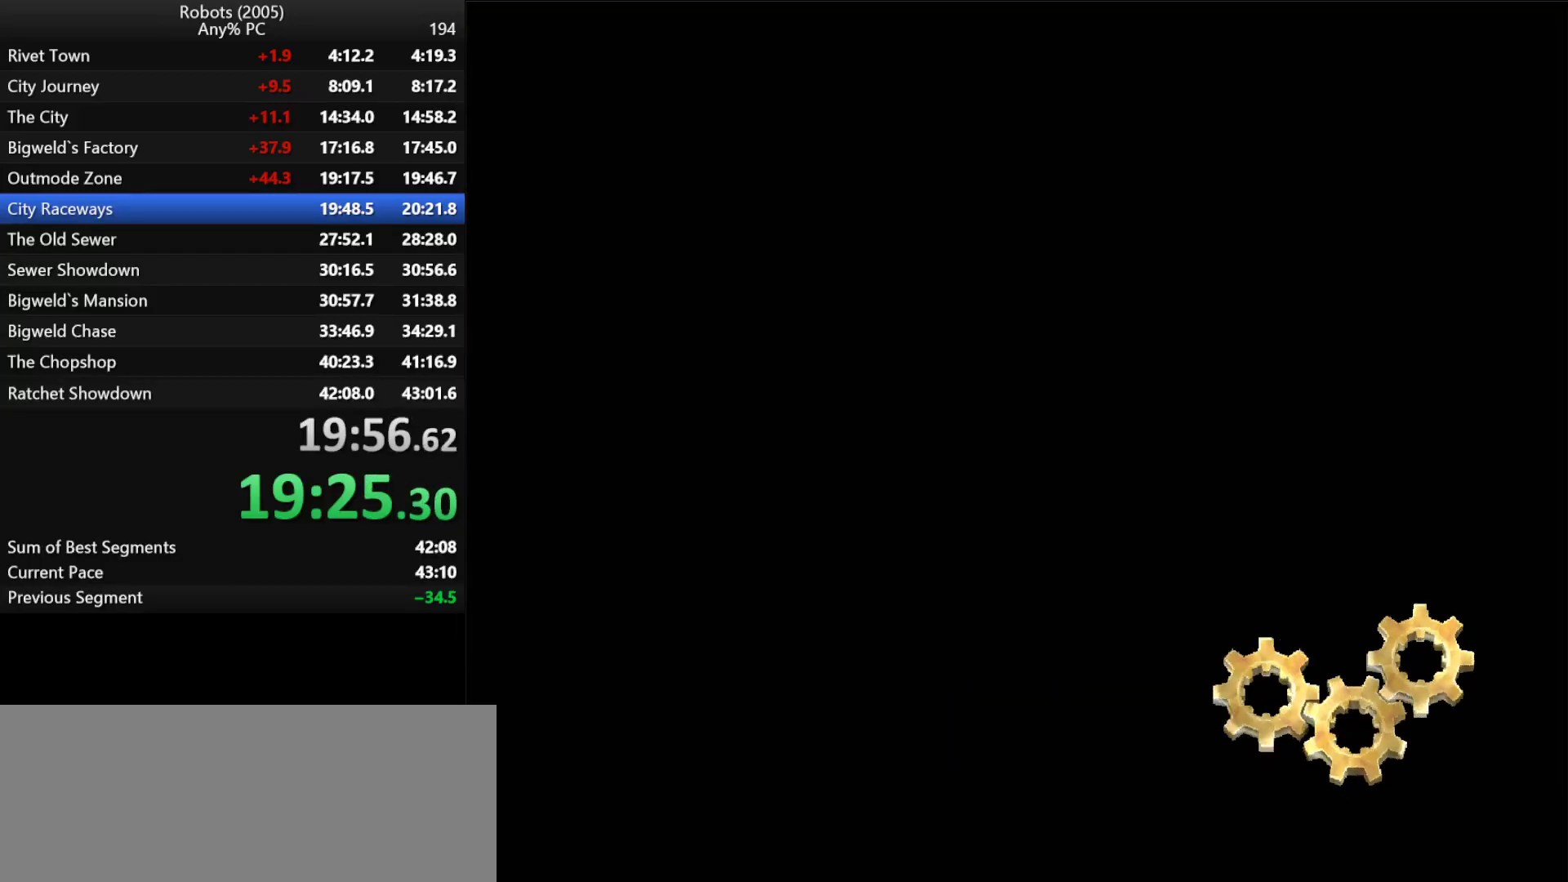
{"keys": ["space", "w"], "events": [[67, "space", "down"], [117, "space", "up"], [267, "space", "down"], [300, "space", "up"], [450, "space", "down"]]}
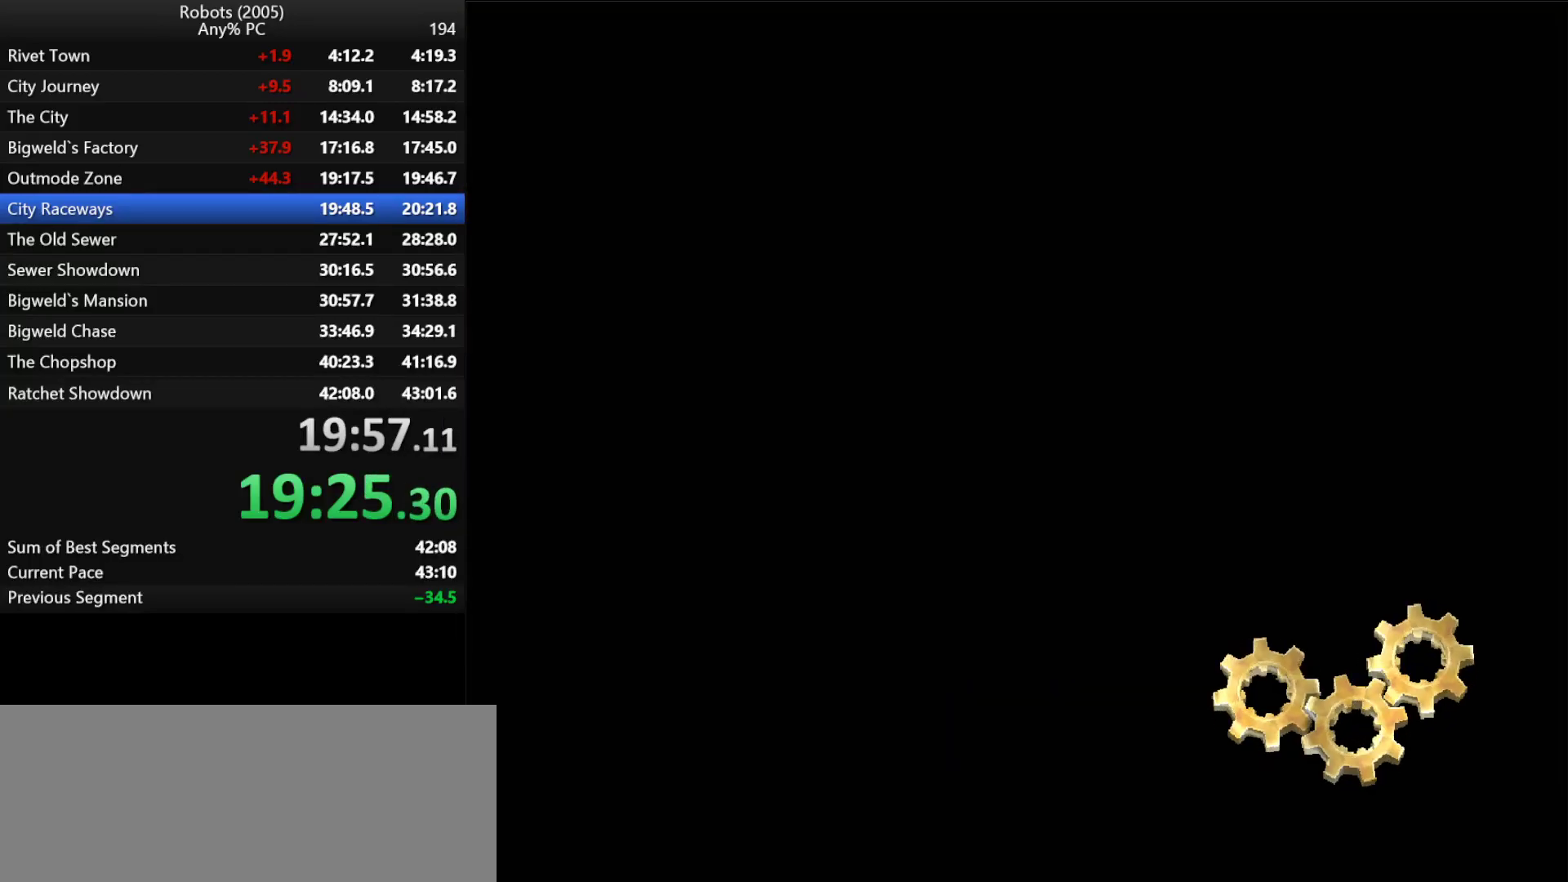
{"keys": ["w"], "events": [[33, "space", "up"], [117, "space", "down"], [217, "space", "up"], [350, "space", "down"], [450, "space", "up"]]}
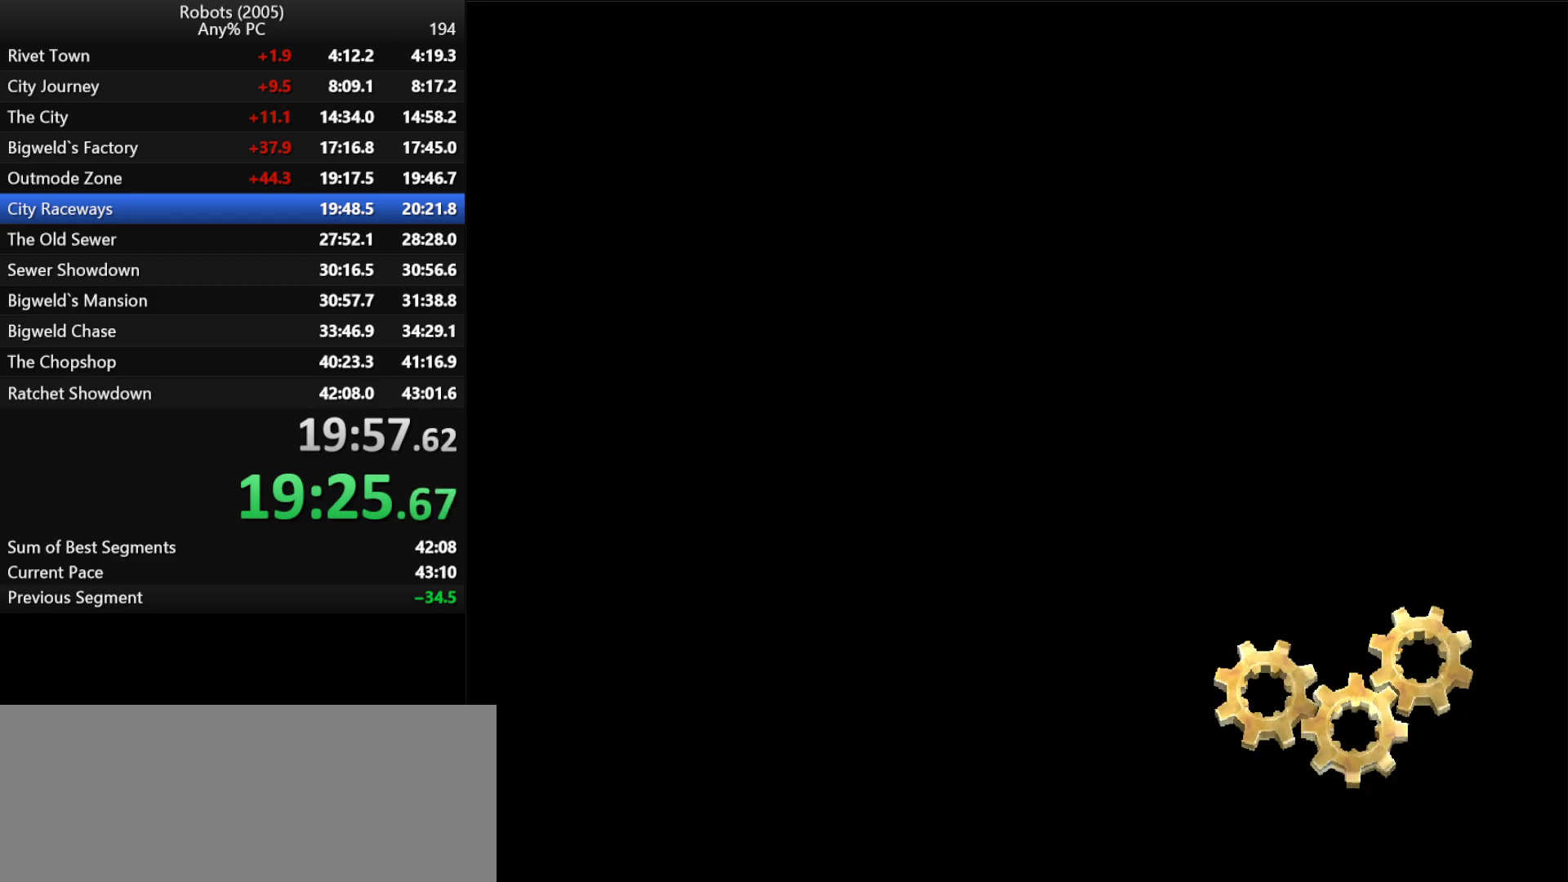
{"keys": ["w"], "events": [[100, "space", "down"], [133, "space", "up"], [283, "space", "down"], [383, "space", "up"]]}
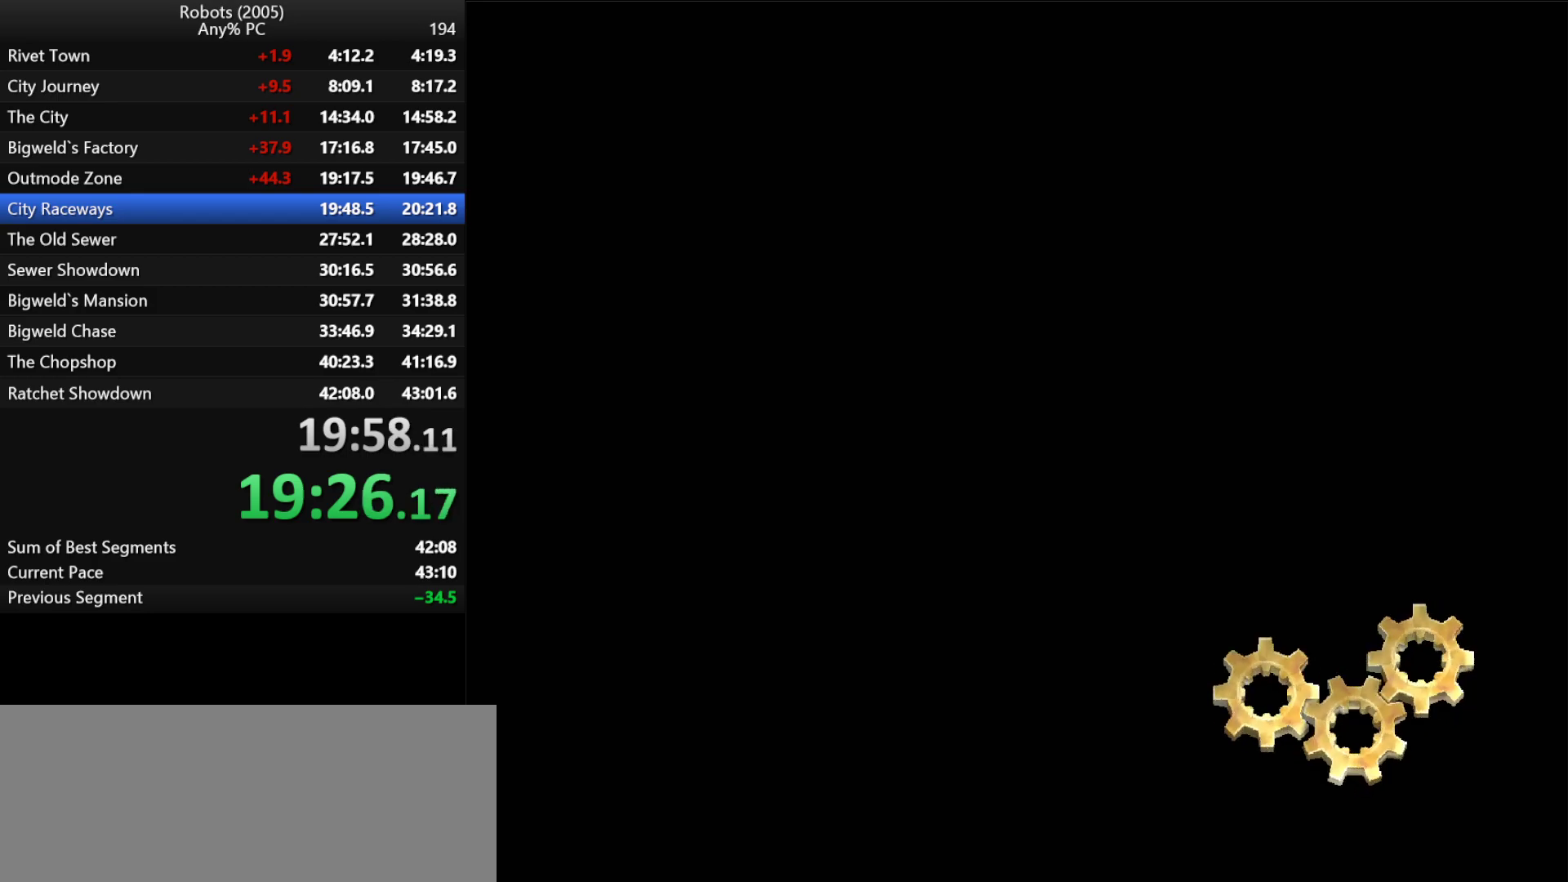
{"keys": ["w"], "events": []}
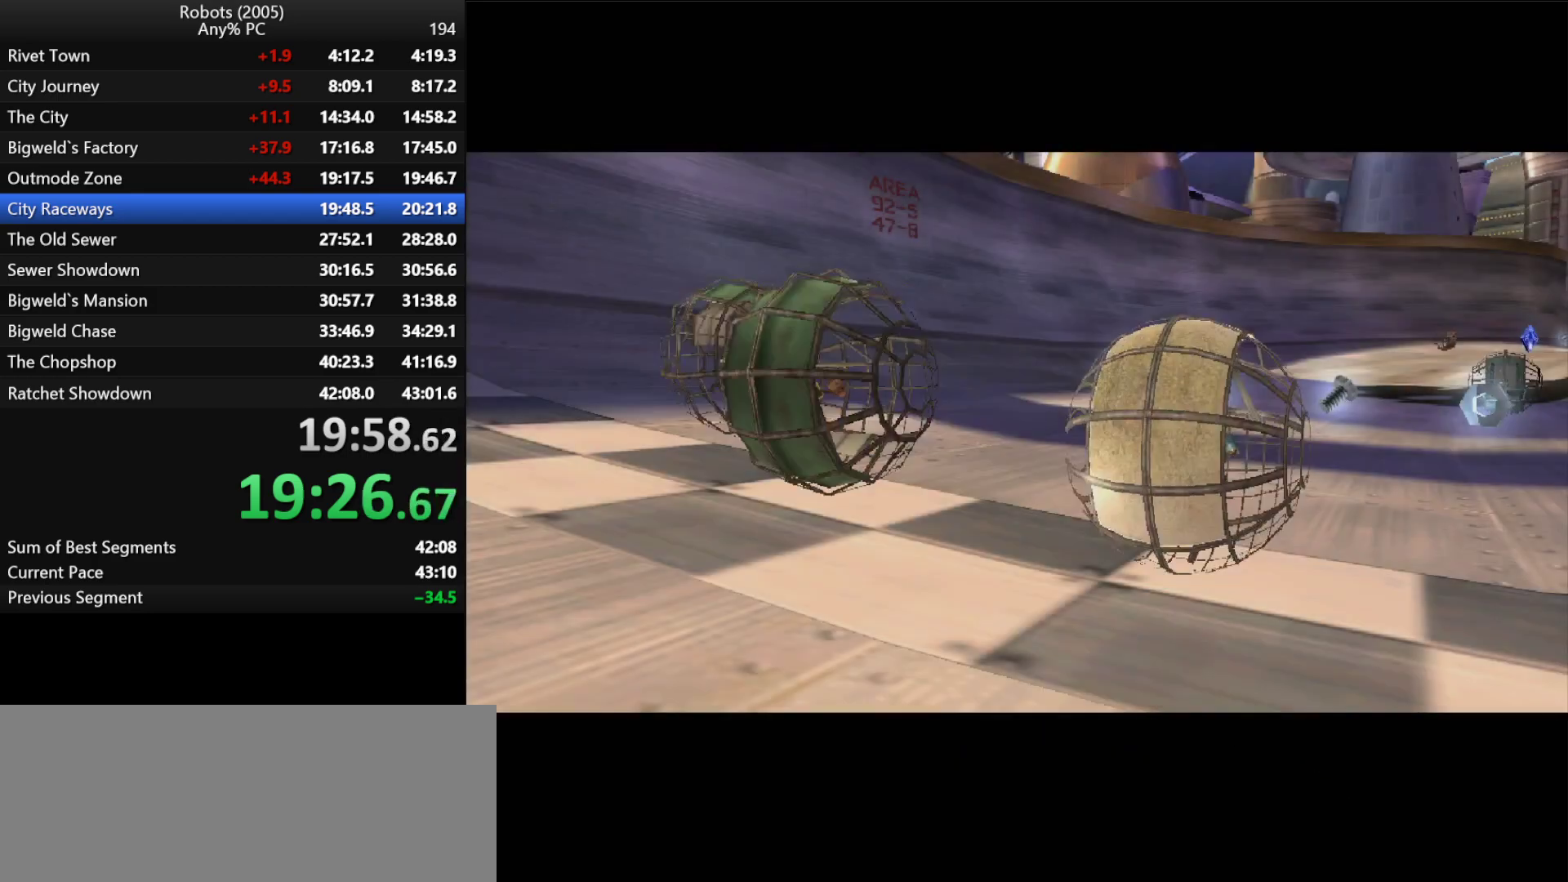
{"keys": ["space", "w"], "events": [[83, "space", "down"], [133, "return", "down"], [167, "return", "up"], [217, "space", "up"], [267, "return", "down"], [267, "space", "down"], [317, "return", "up"], [367, "space", "up"], [417, "return", "down"], [500, "return", "up"], [500, "space", "down"]]}
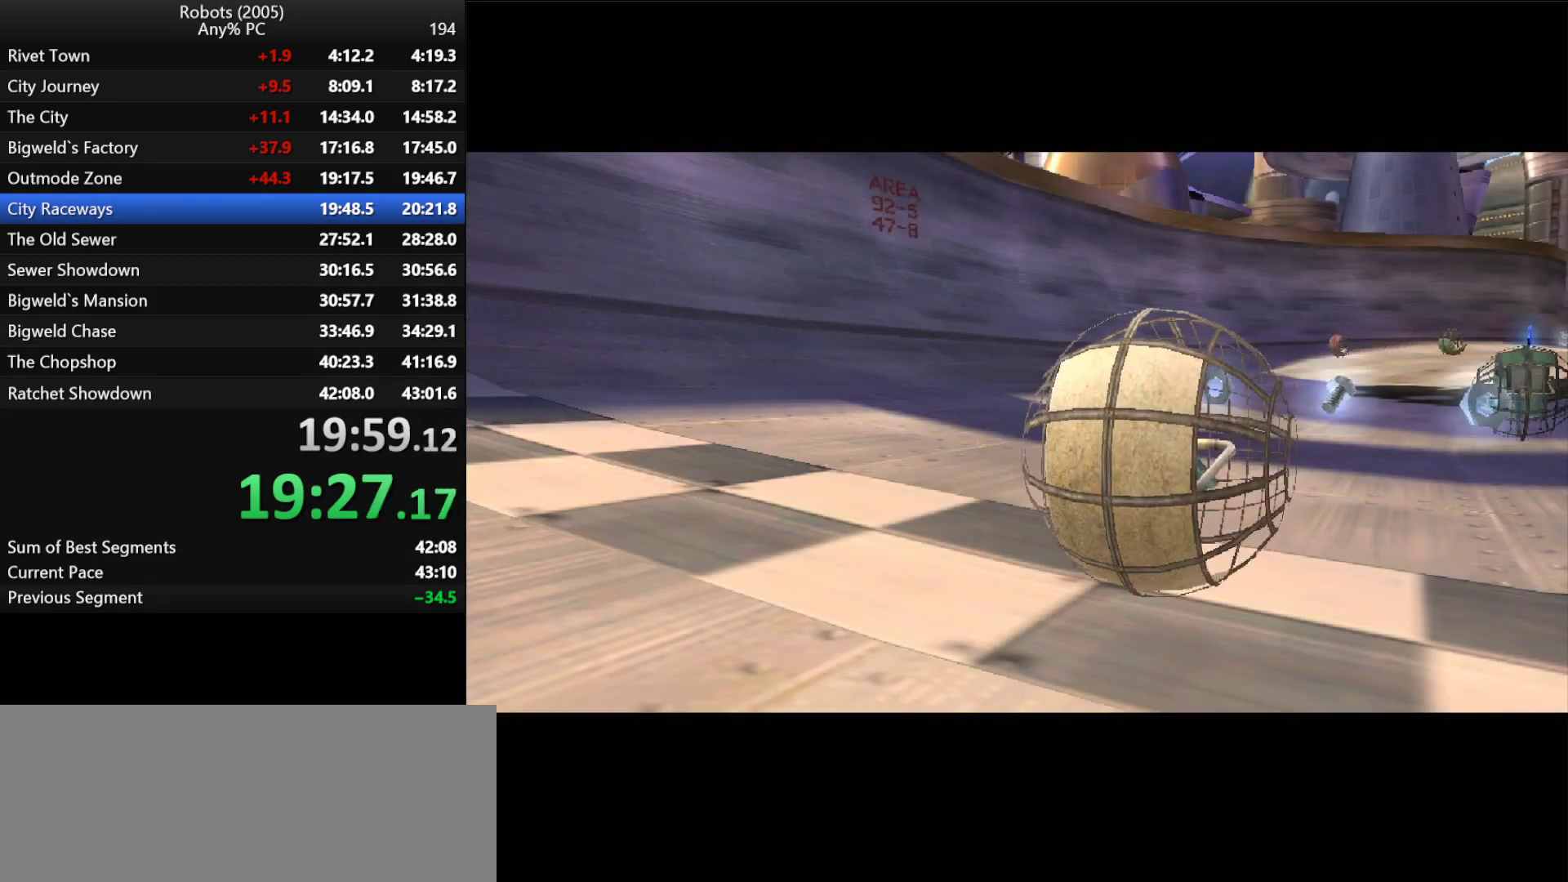
{"keys": ["w"], "events": [[50, "return", "down"], [50, "space", "up"], [150, "return", "up"], [200, "return", "down"], [233, "return", "up"], [283, "return", "down"], [333, "return", "up"], [417, "return", "down"], [467, "return", "up"]]}
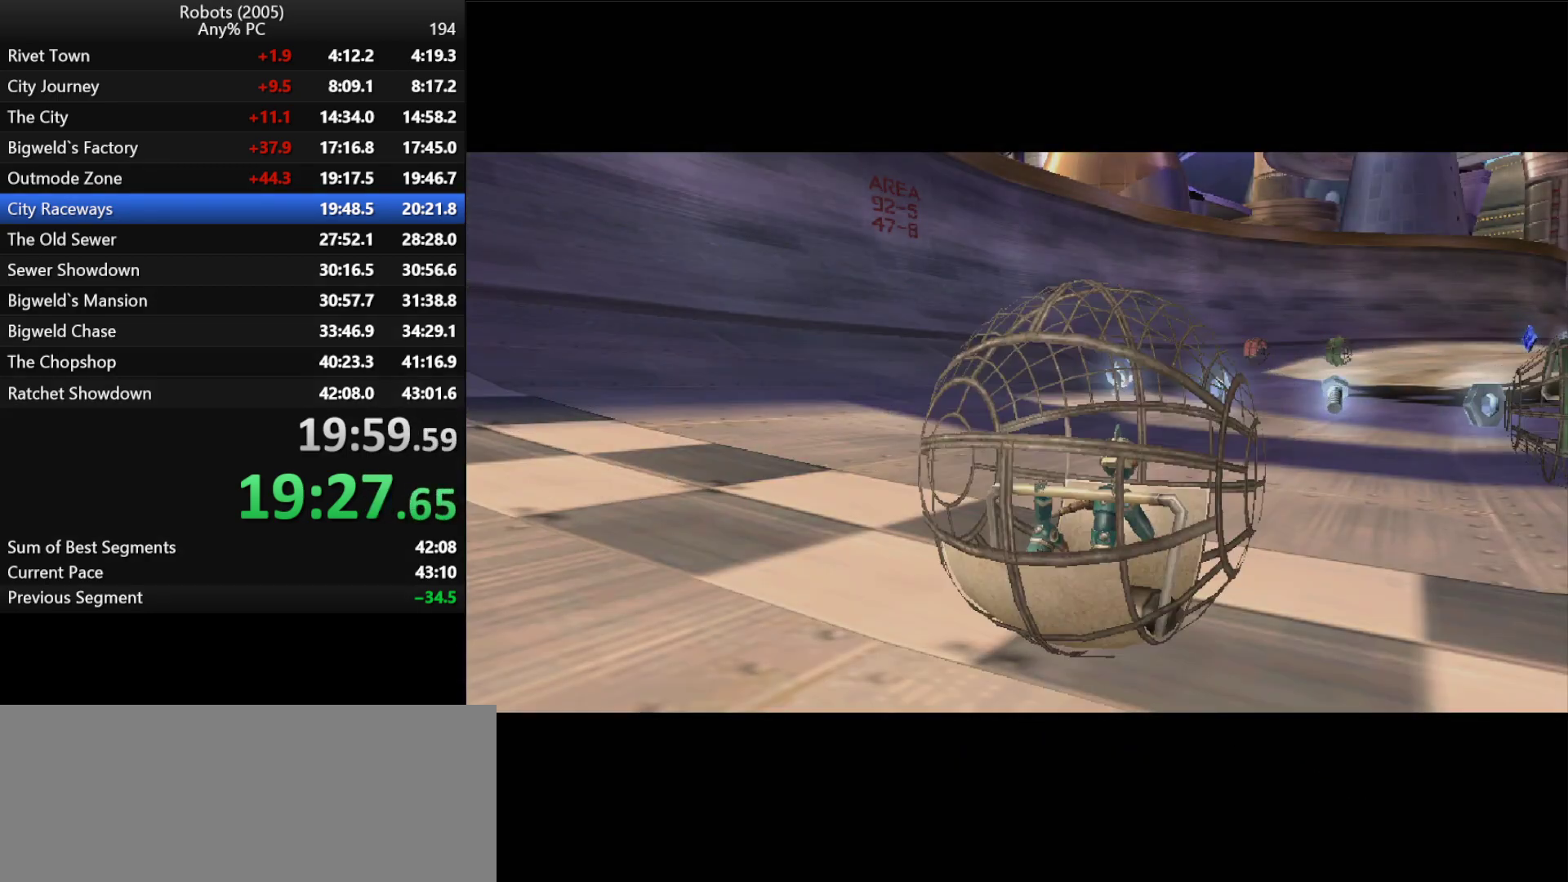
{"keys": ["w"], "events": [[117, "return", "down"], [150, "return", "up"], [200, "return", "down"], [250, "return", "up"]]}
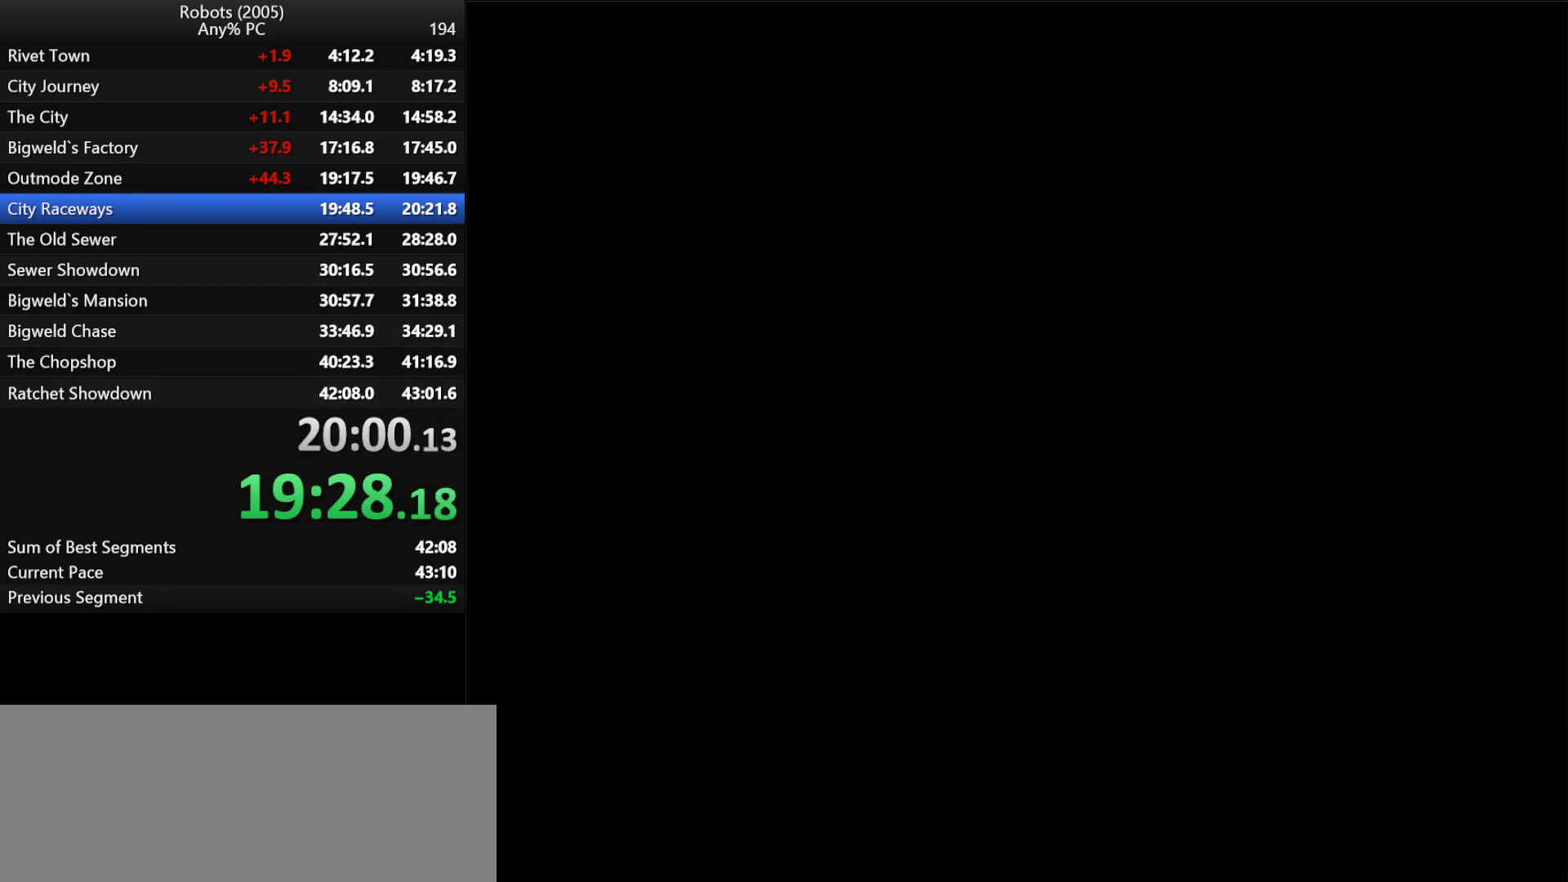
{"keys": ["w"], "events": []}
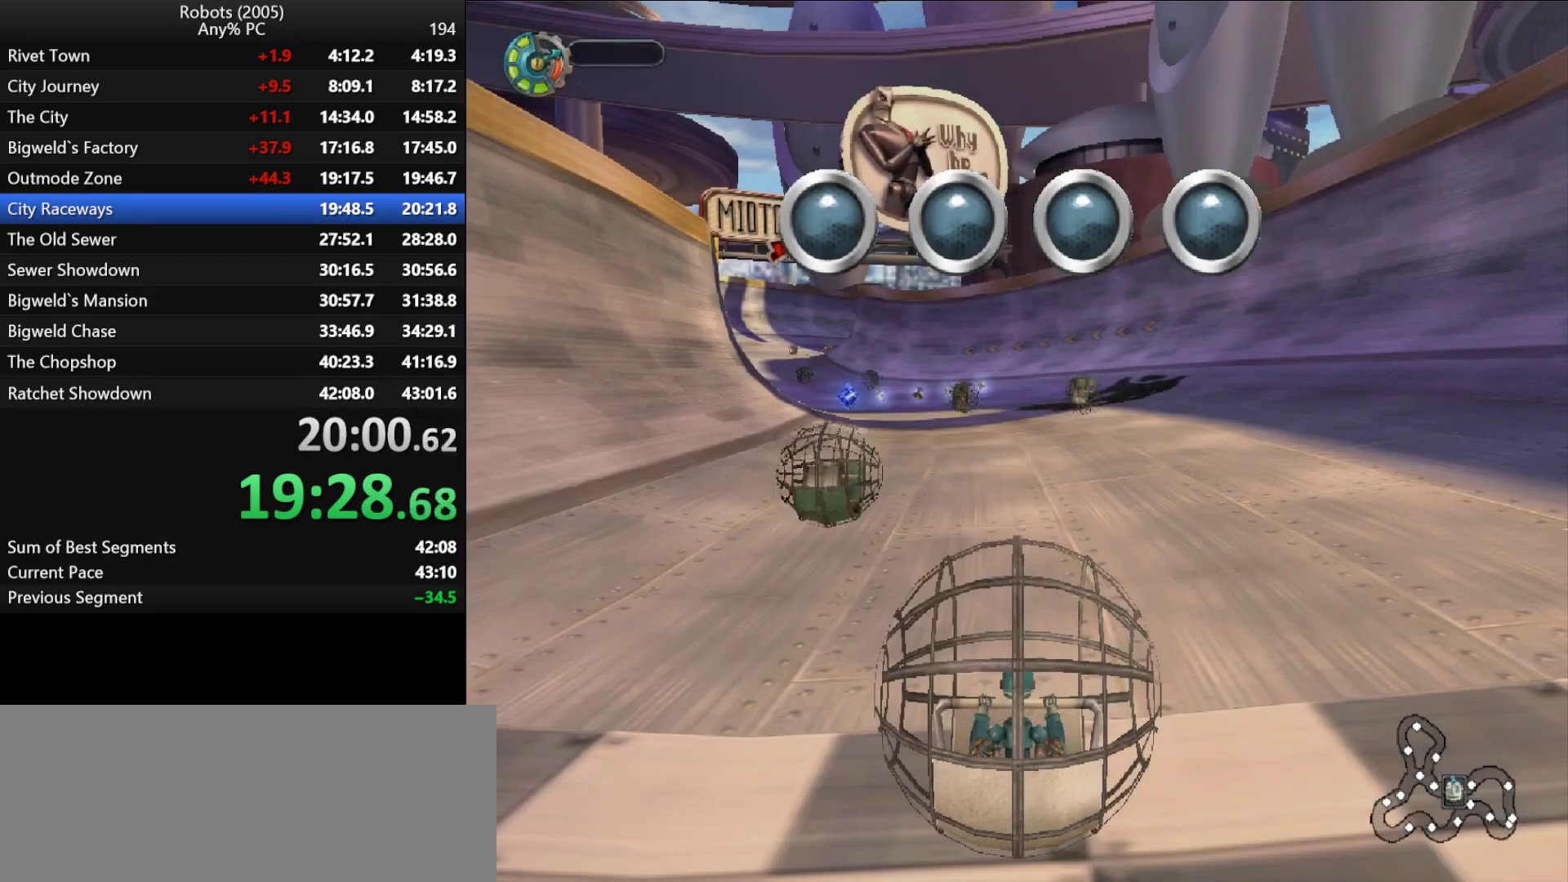
{"keys": ["w"], "events": []}
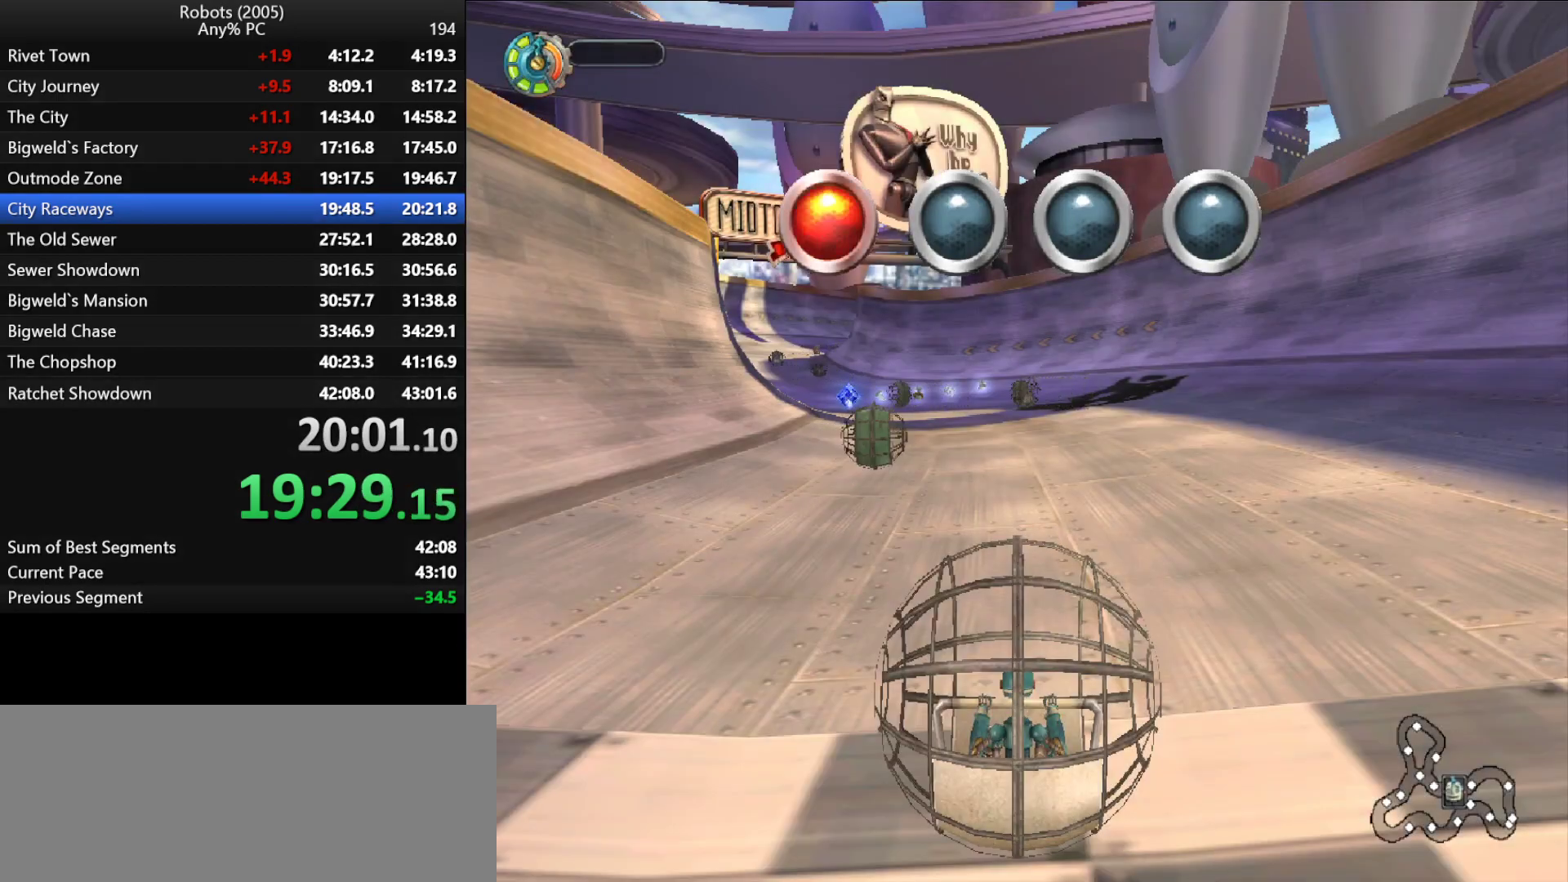
{"keys": ["w"], "events": []}
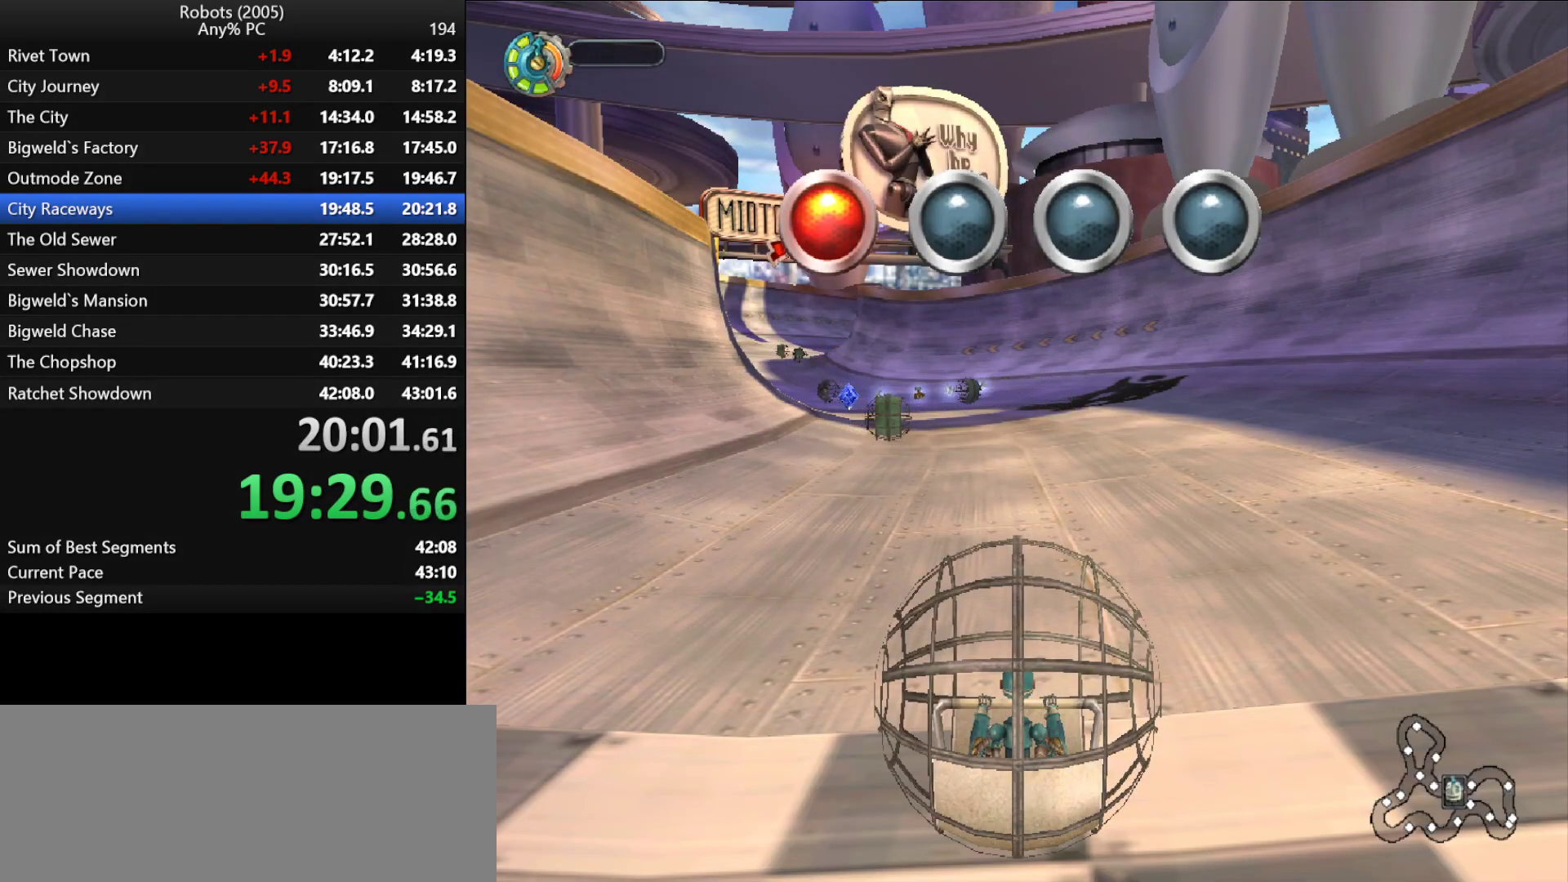
{"keys": ["w"], "events": []}
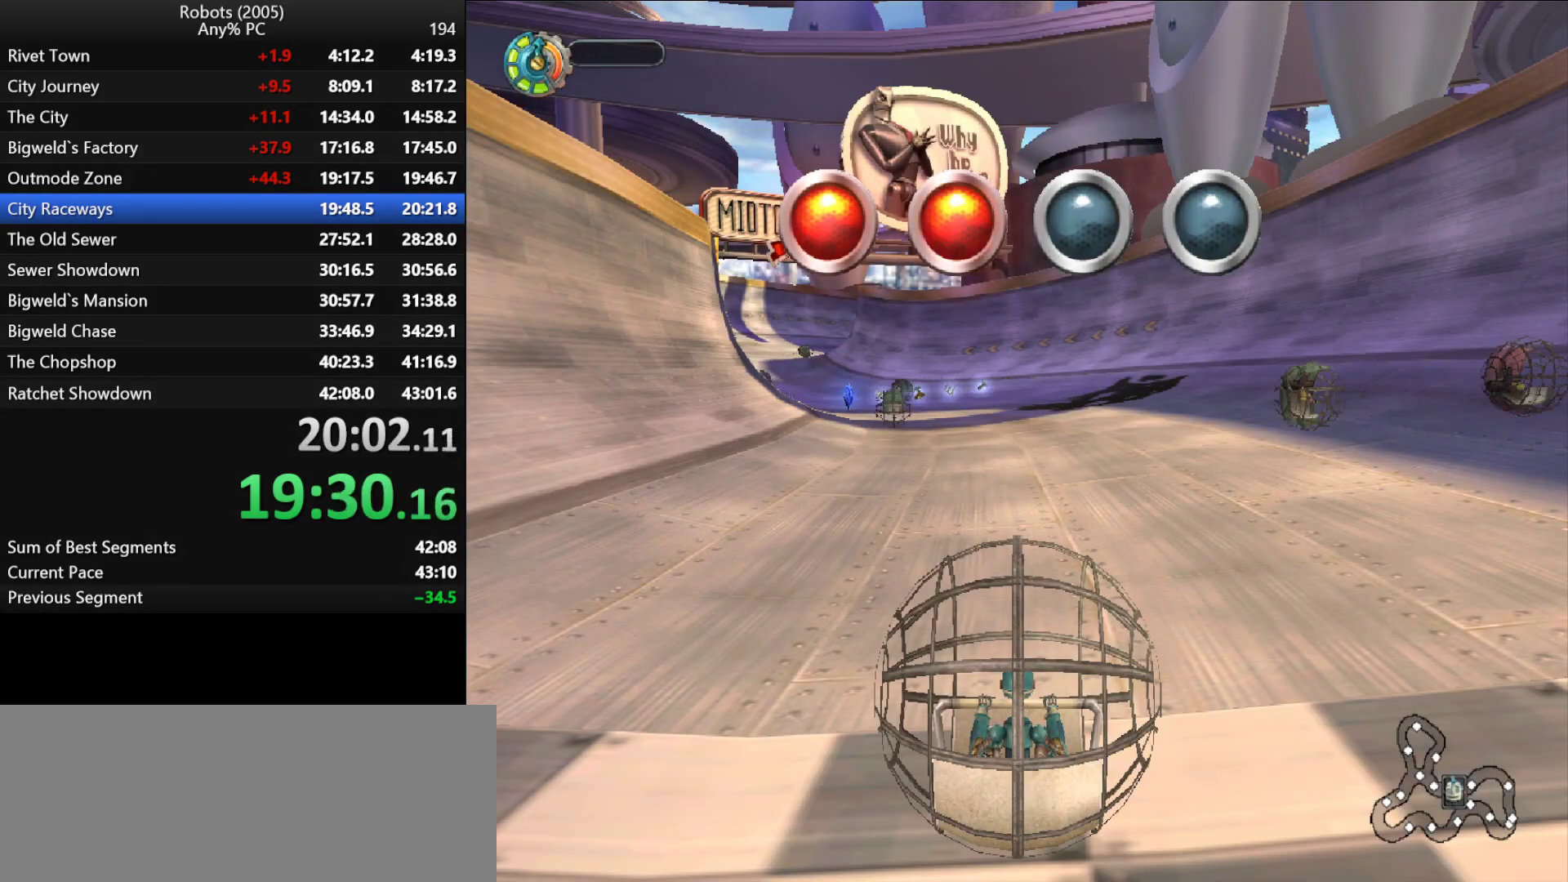
{"keys": ["w"], "events": []}
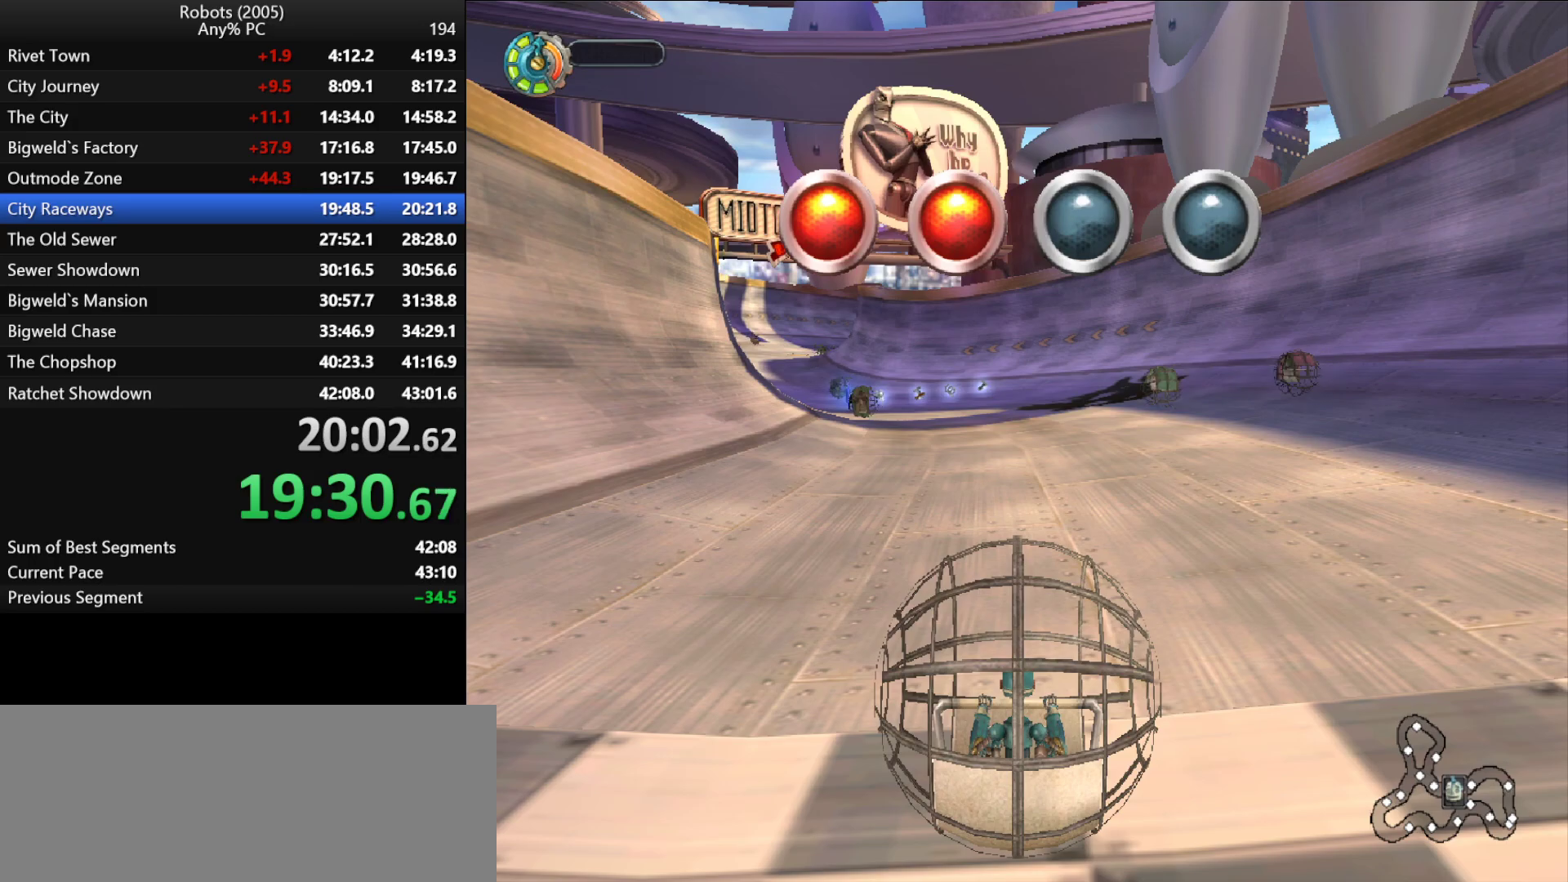
{"keys": ["w"], "events": []}
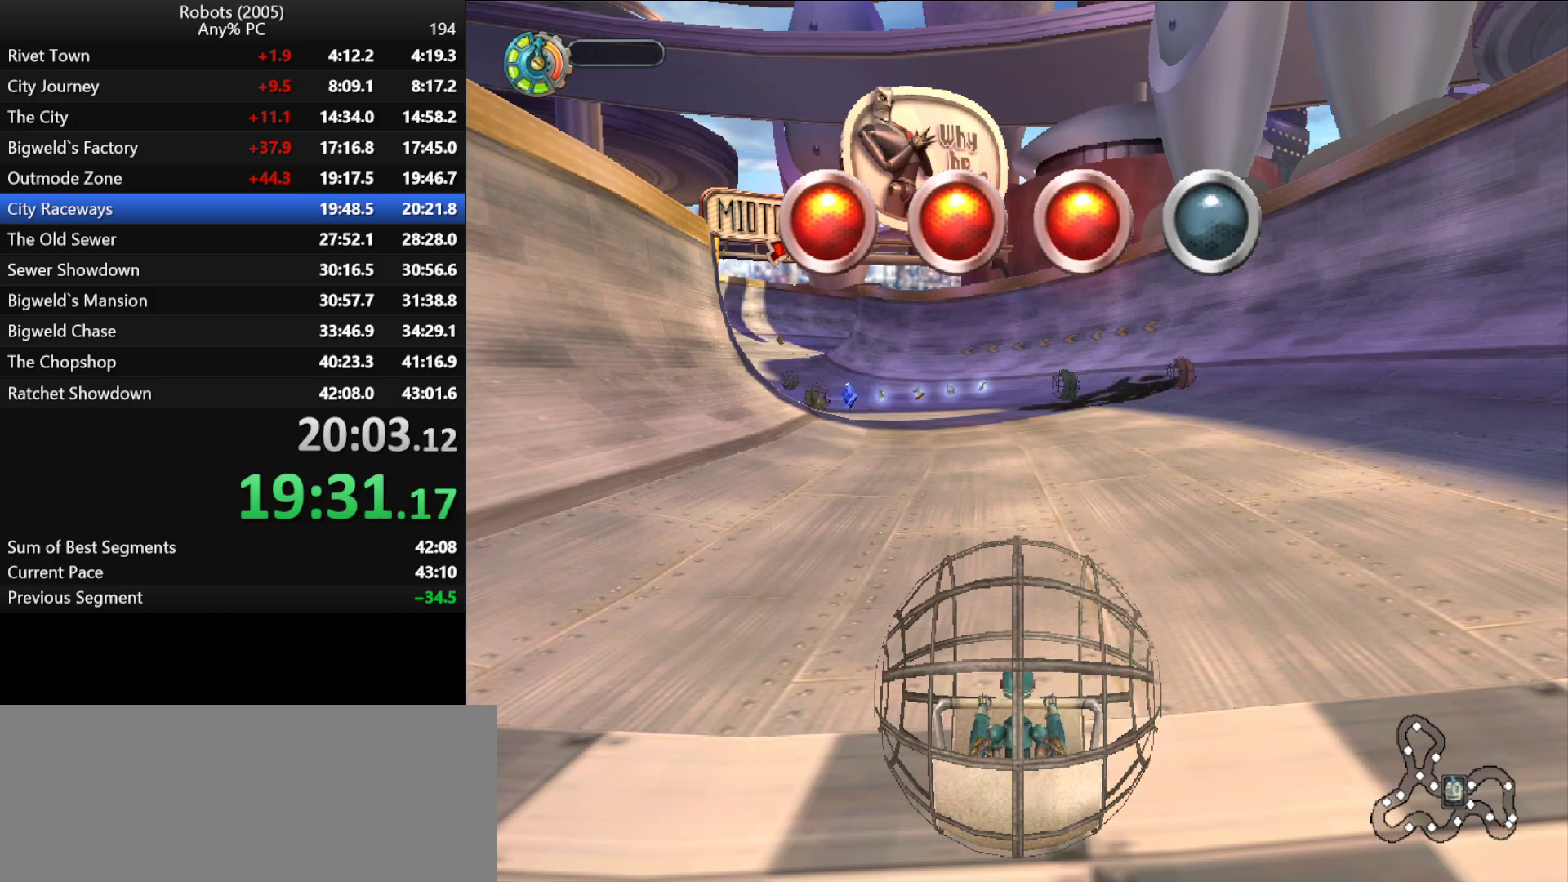
{"keys": ["w"], "events": []}
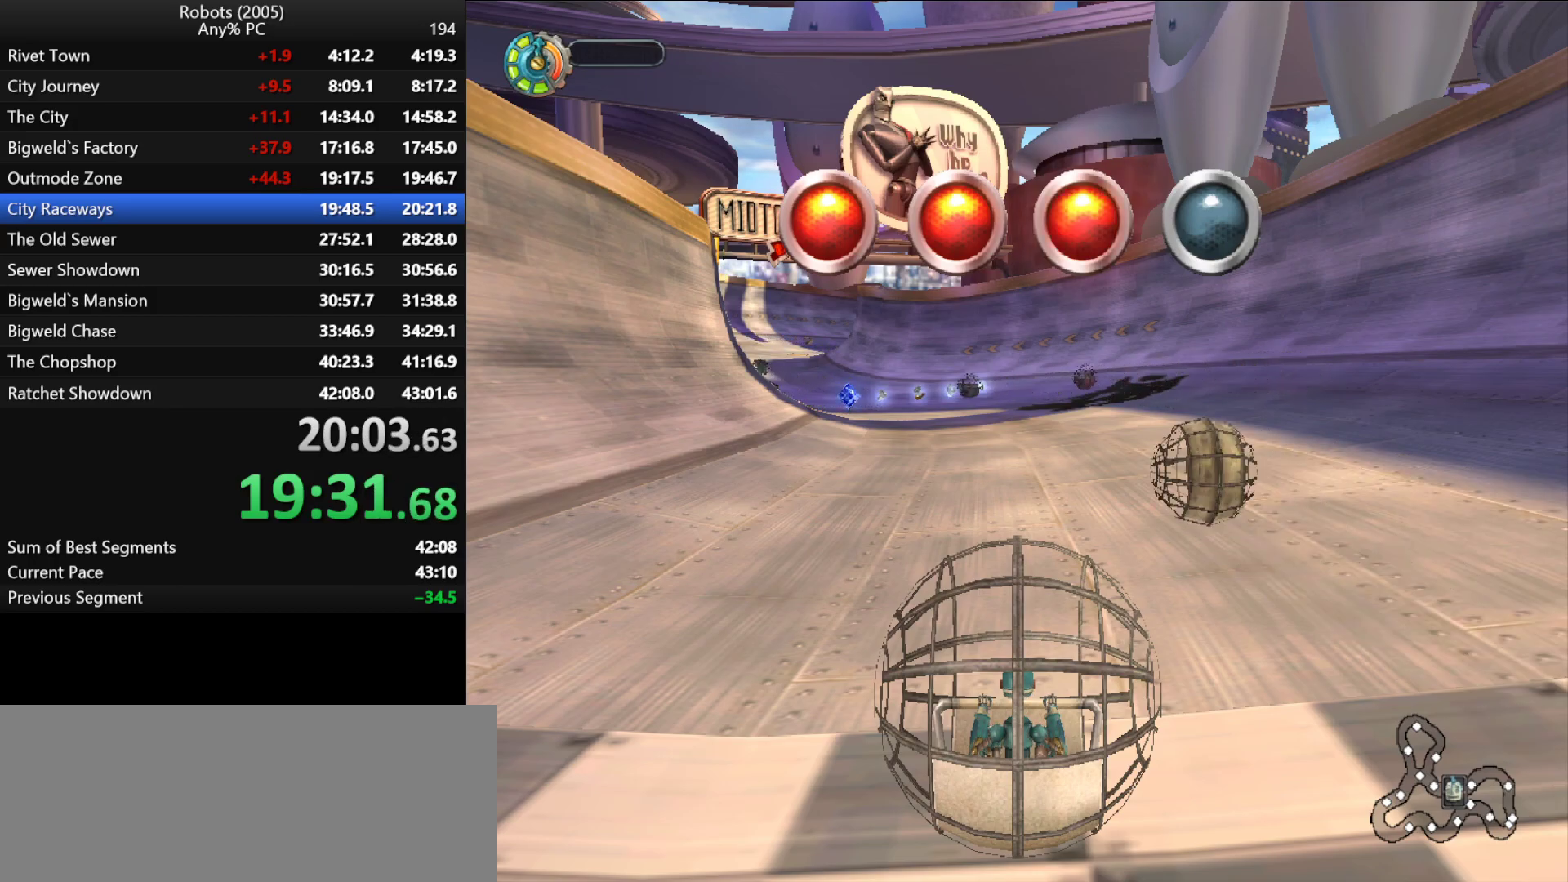
{"keys": ["w"], "events": []}
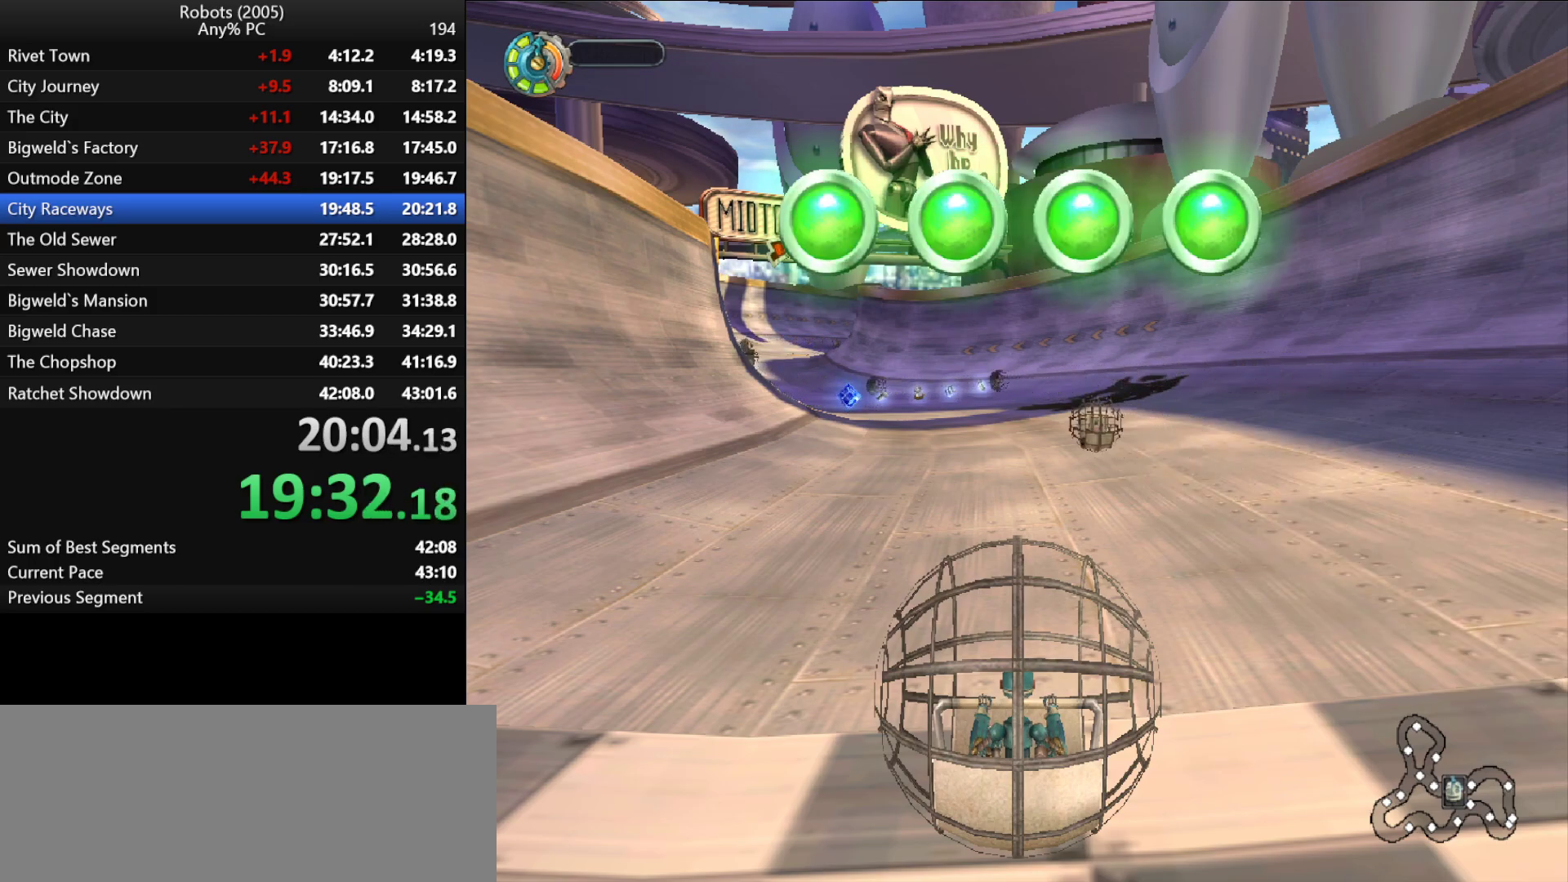
{"keys": ["w"], "events": []}
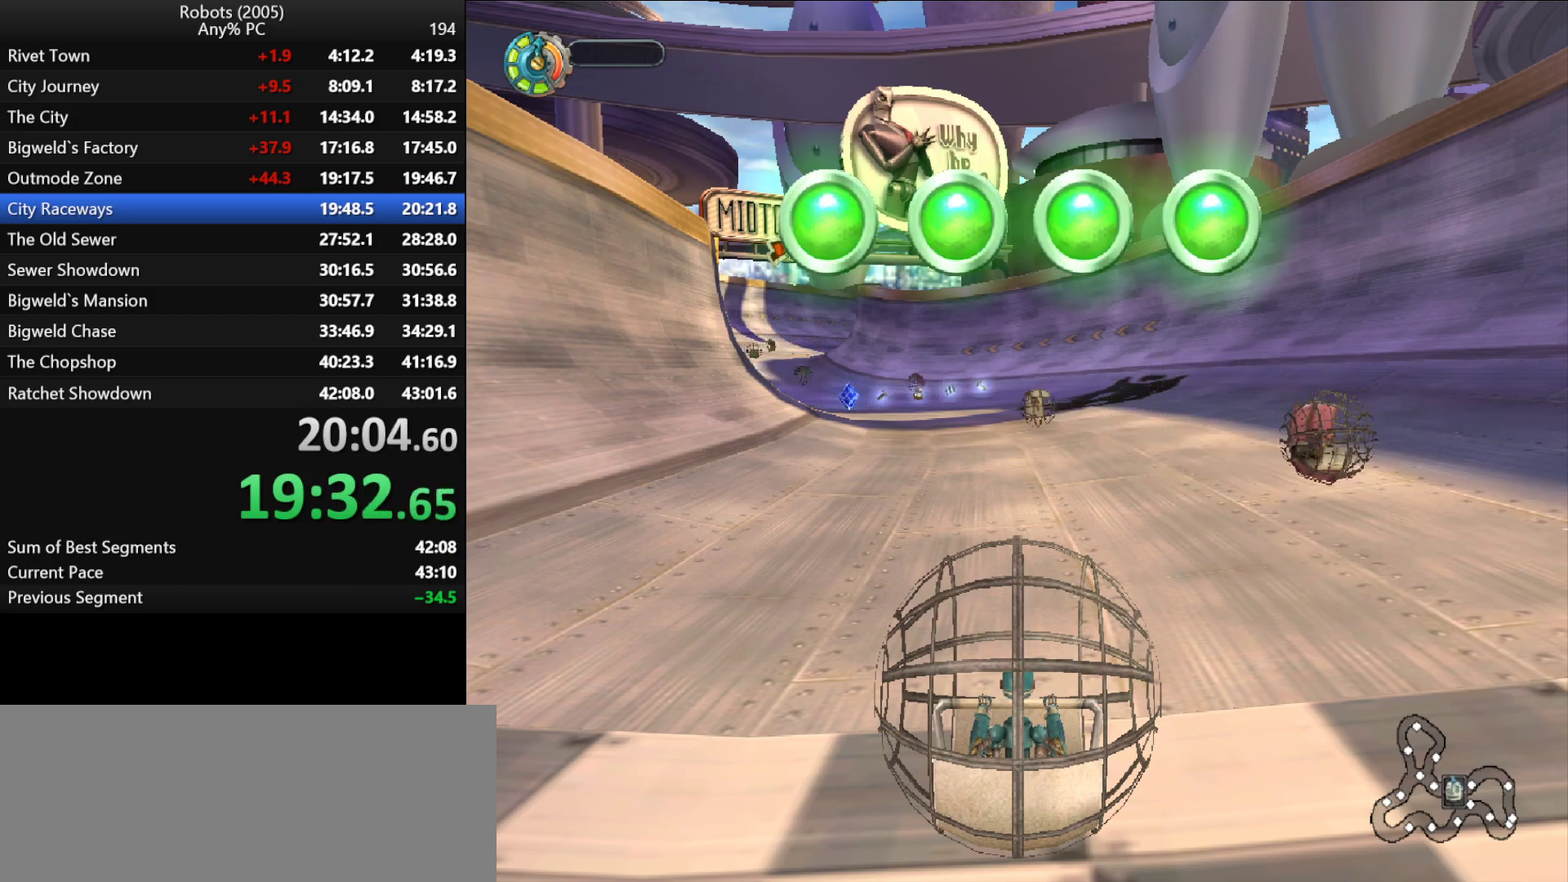
{"keys": ["shift", "w"], "events": [[167, "shift", "down"]]}
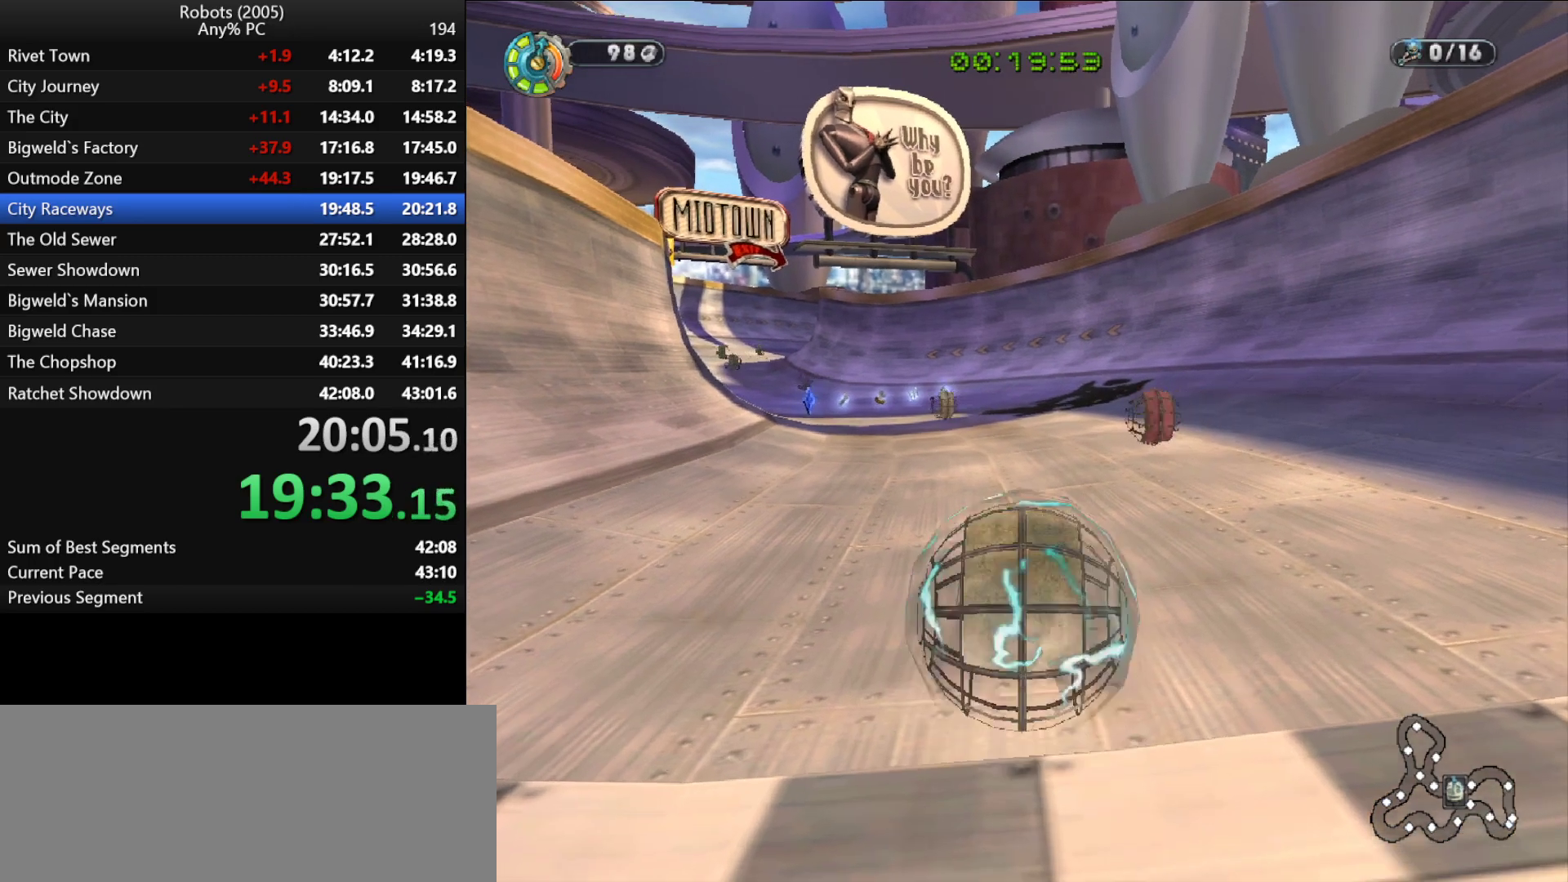
{"keys": ["shift", "w"], "events": [[50, "a", "down"], [150, "a", "up"], [333, "a", "down"], [383, "a", "up"]]}
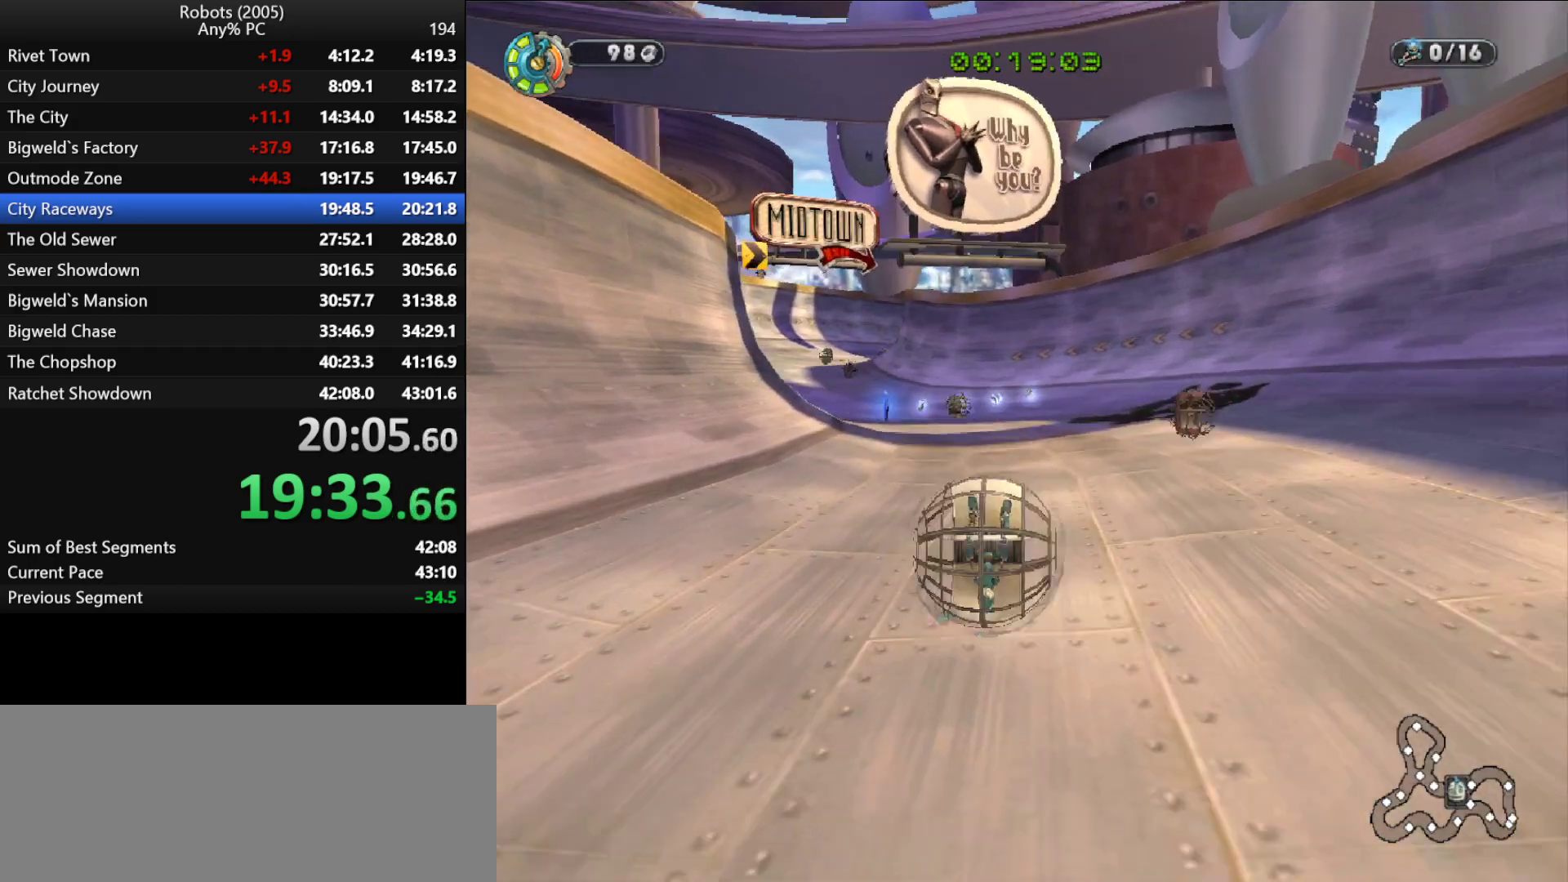
{"keys": ["shift", "w"], "events": [[200, "a", "down"], [300, "a", "up"]]}
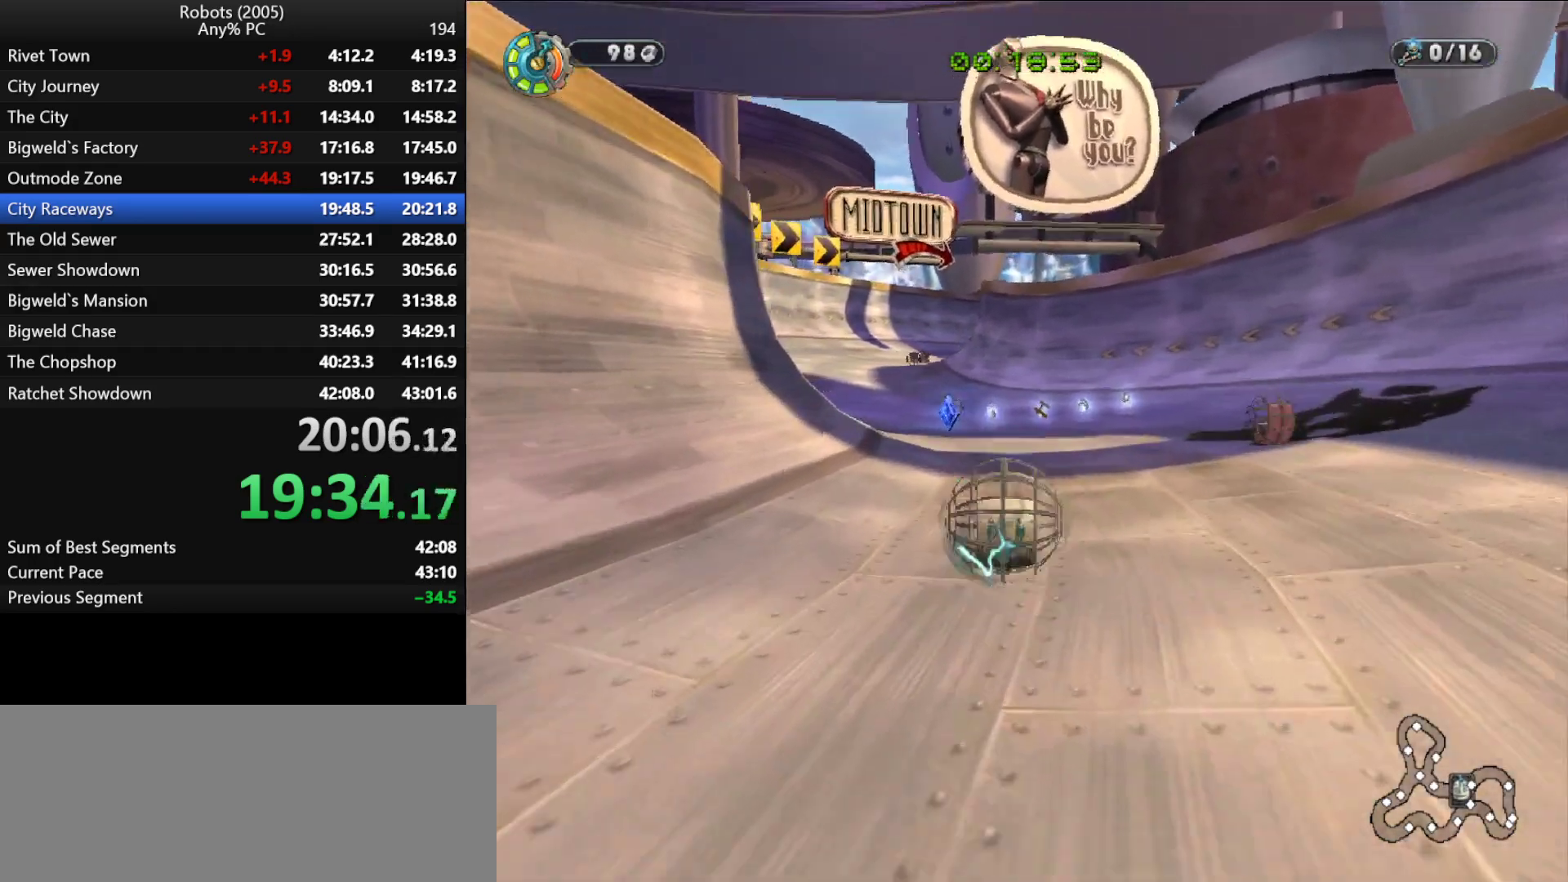
{"keys": ["shift", "w"], "events": [[133, "a", "down"], [233, "a", "up"]]}
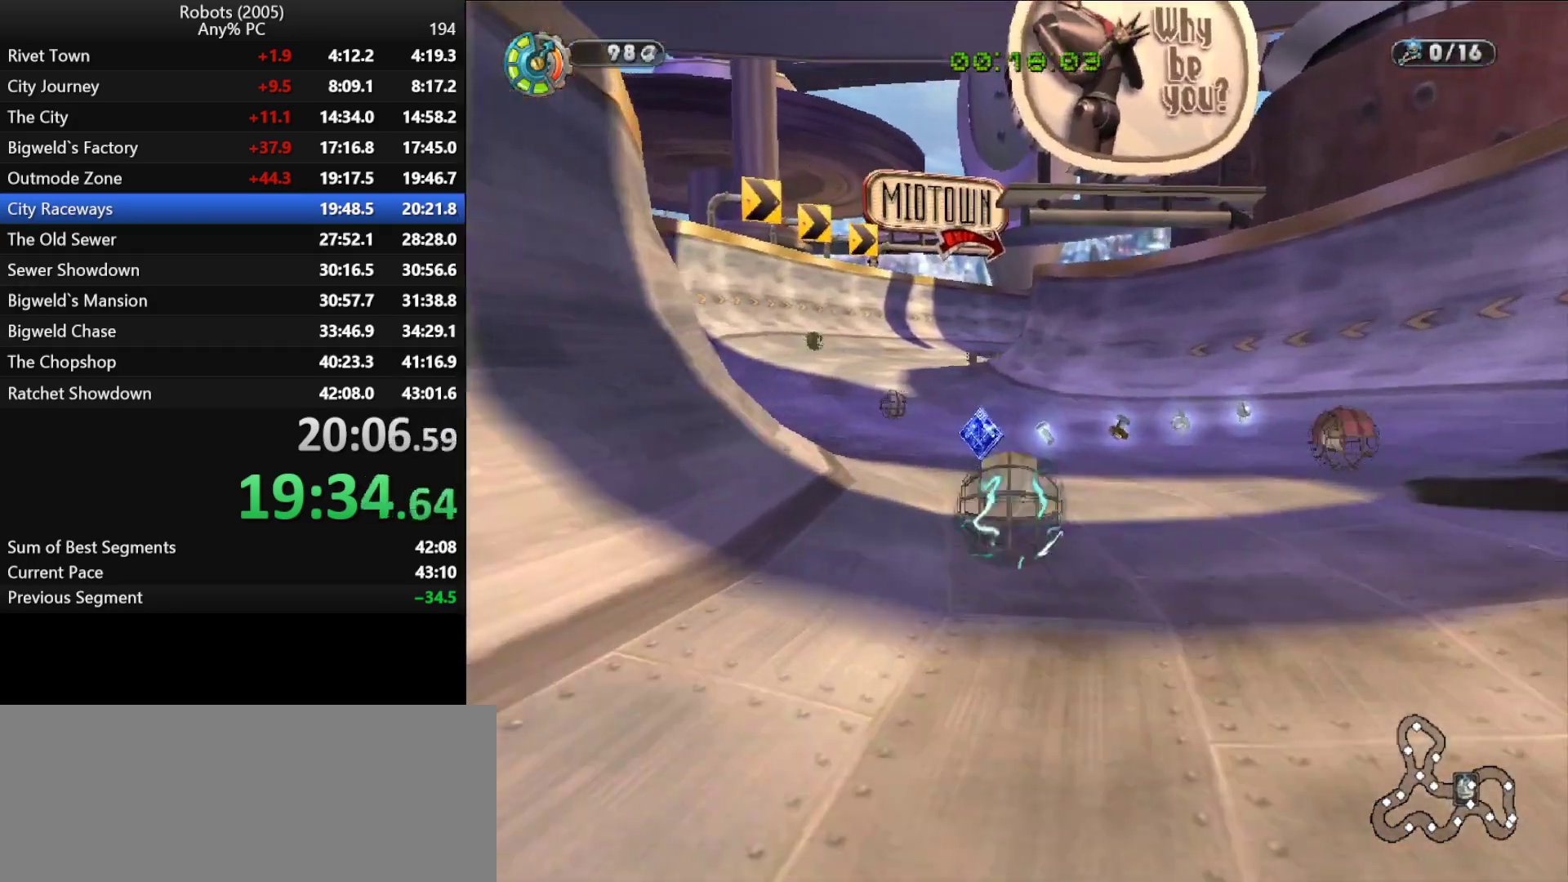
{"keys": ["shift", "w"], "events": [[100, "a", "down"], [200, "a", "up"]]}
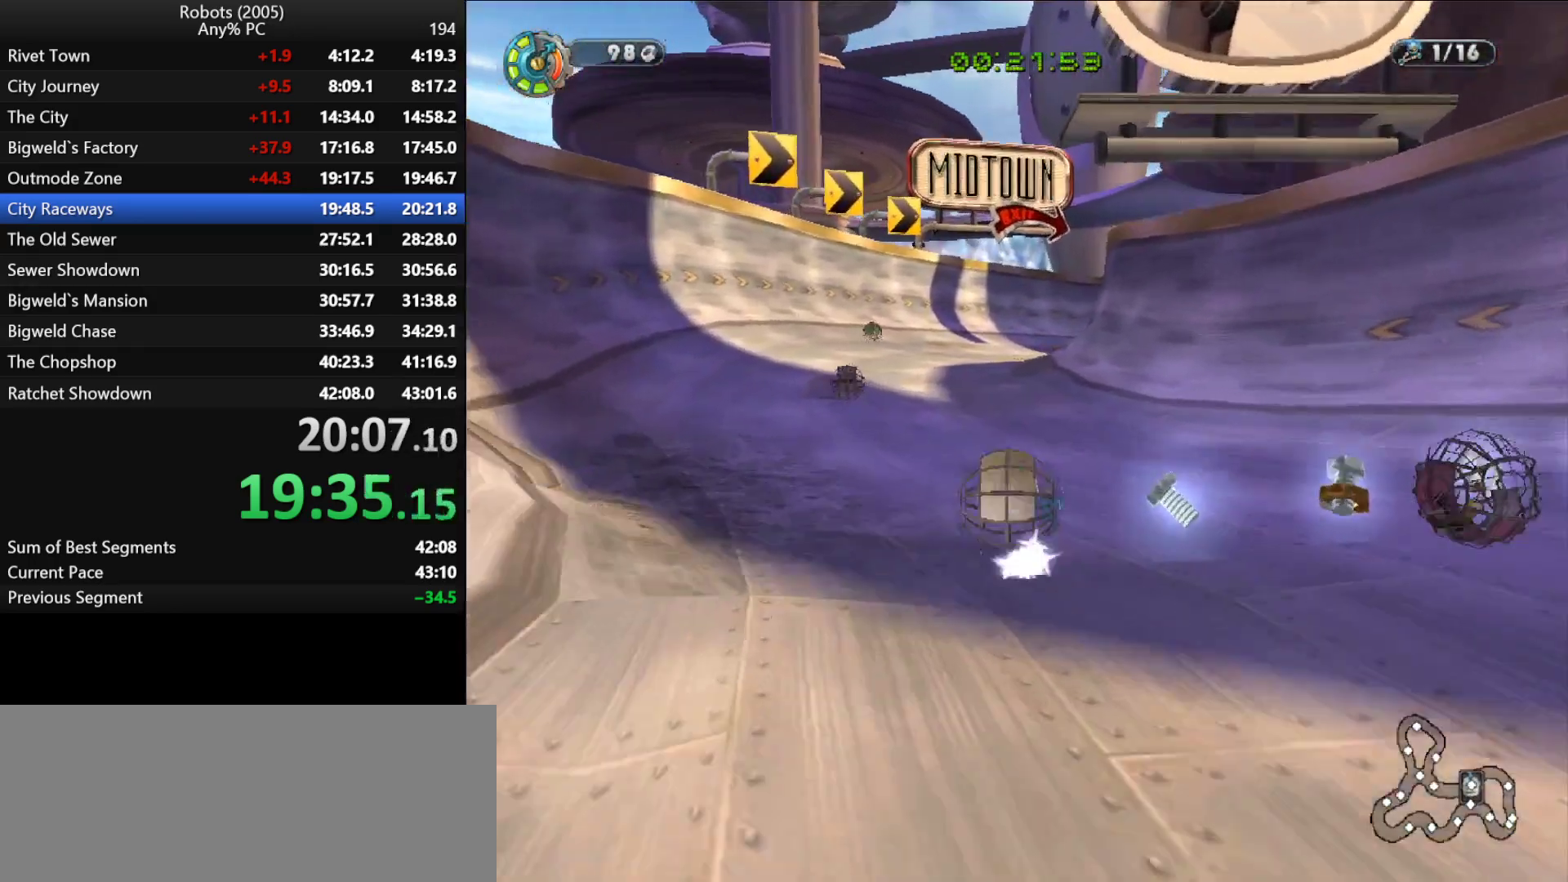
{"keys": ["shift", "w"], "events": [[67, "a", "down"], [117, "a", "up"]]}
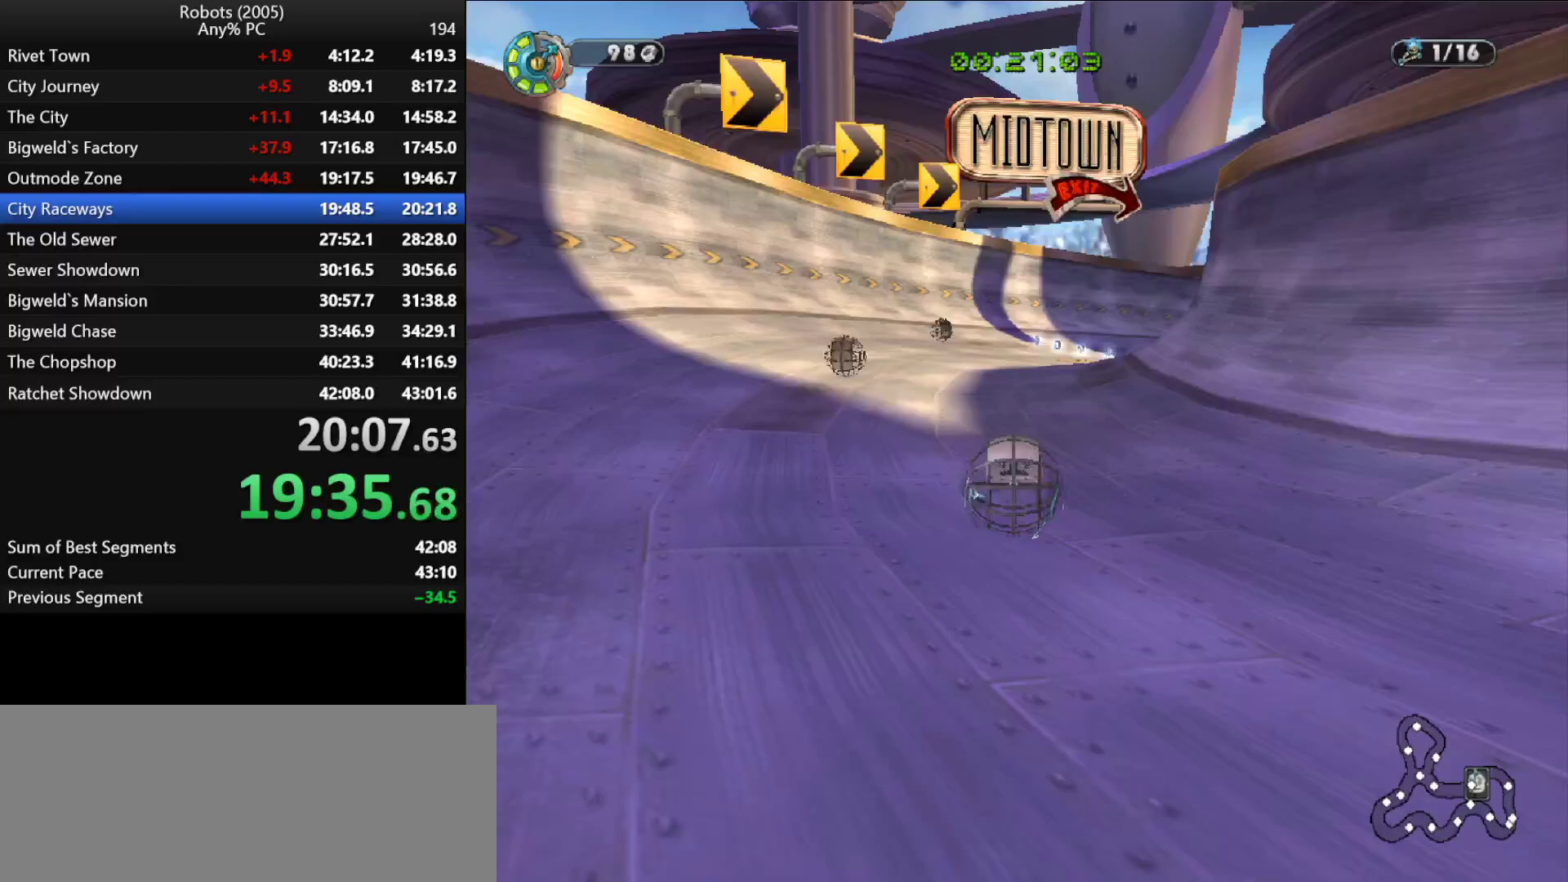
{"keys": ["shift", "w"], "events": [[133, "d", "down"], [183, "d", "up"], [367, "d", "down"], [450, "d", "up"]]}
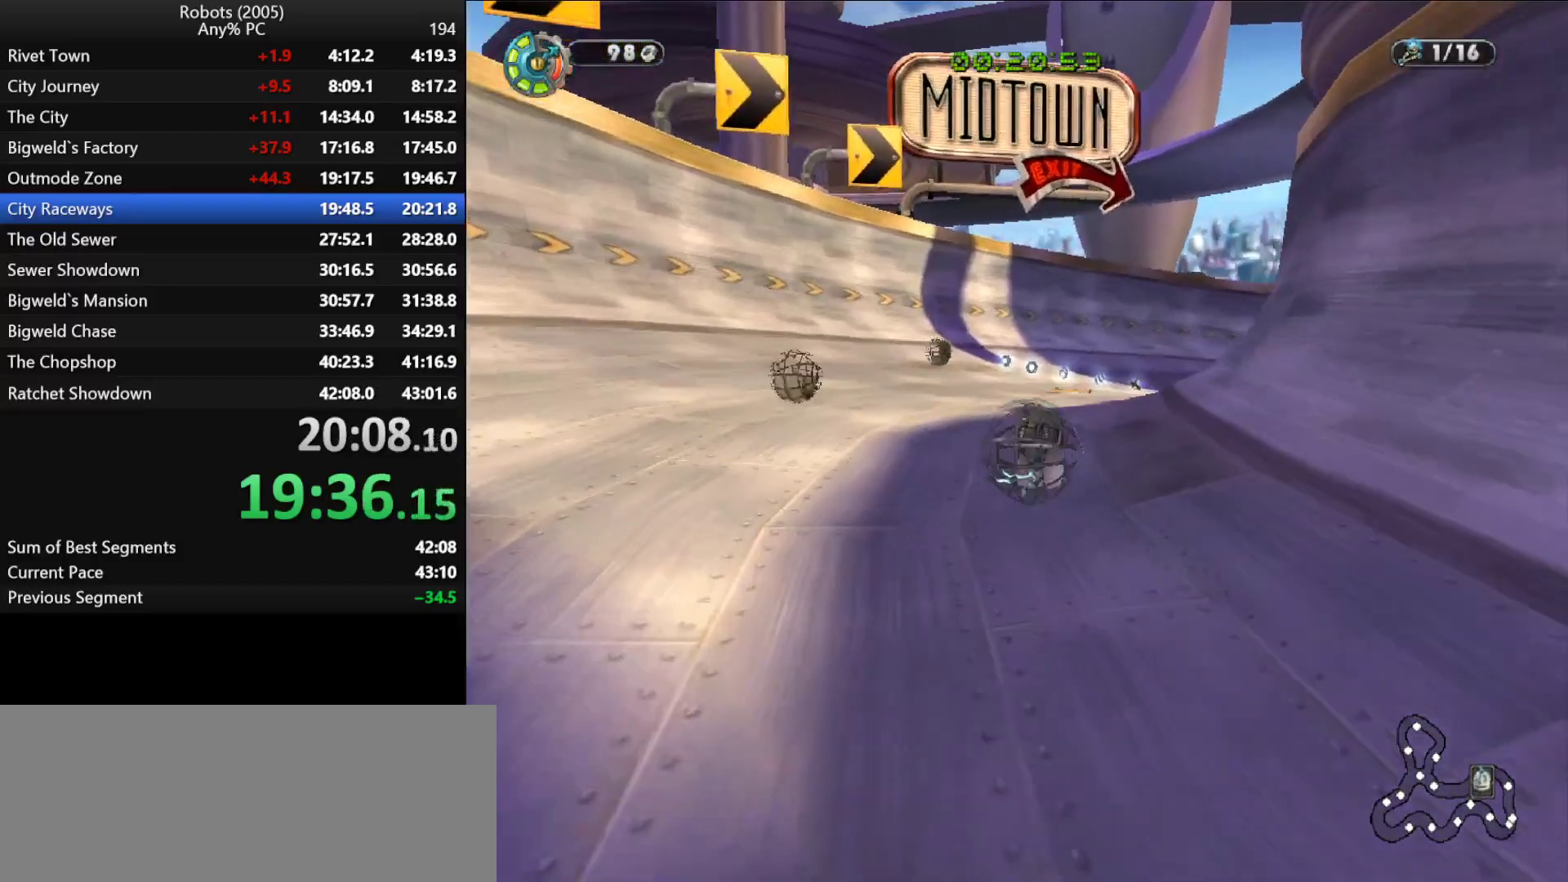
{"keys": ["shift", "w"], "events": [[150, "d", "down"], [233, "d", "up"], [333, "d", "down"], [467, "d", "up"]]}
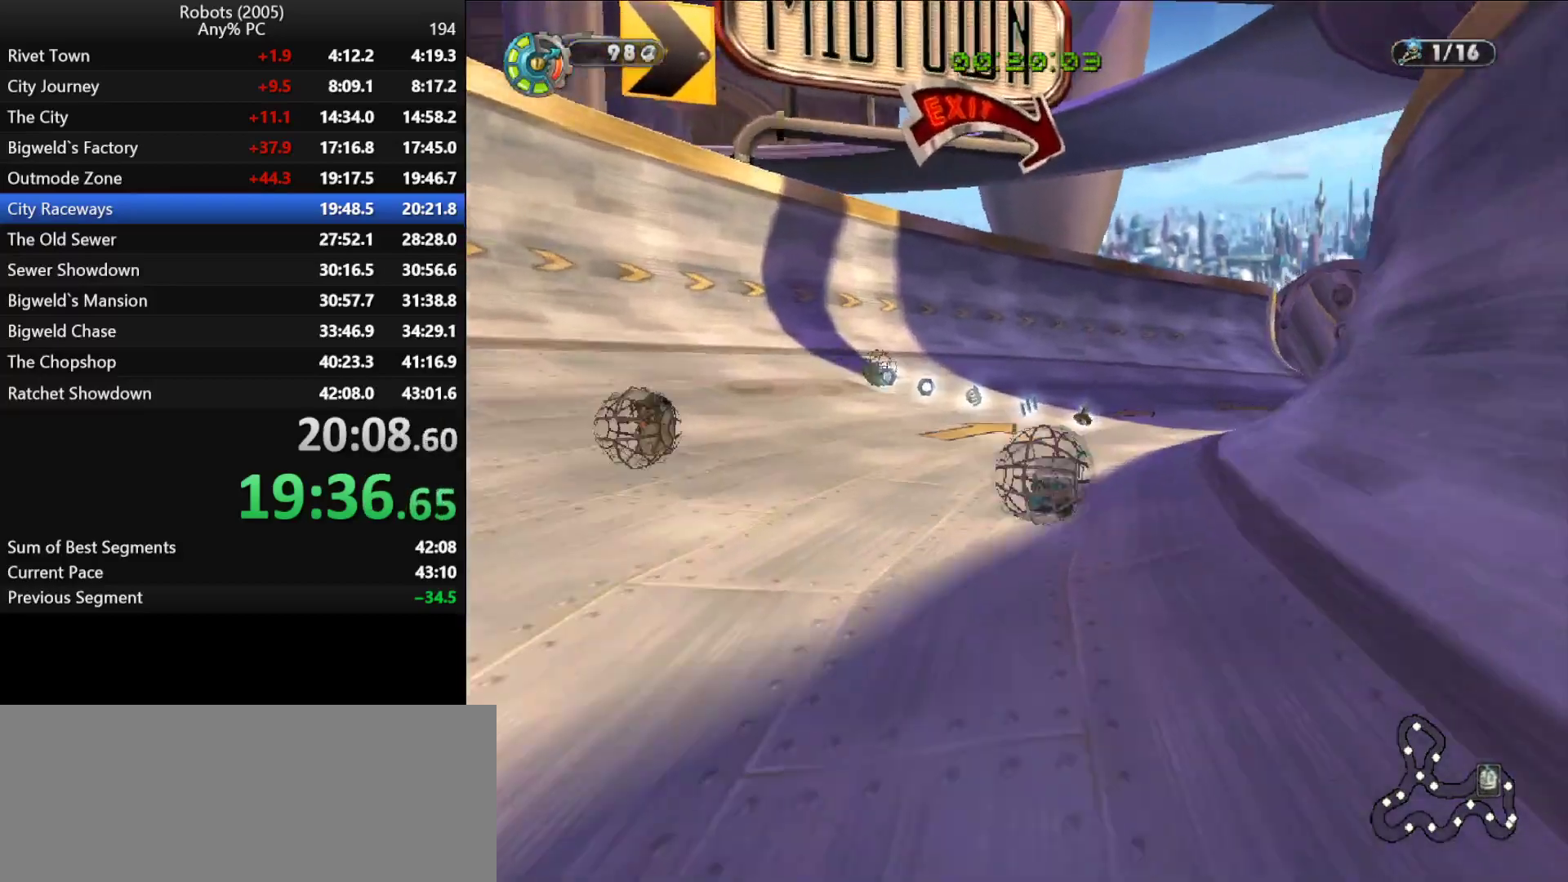
{"keys": ["d", "shift", "w"], "events": [[17, "d", "down"], [250, "d", "up"], [350, "d", "down"]]}
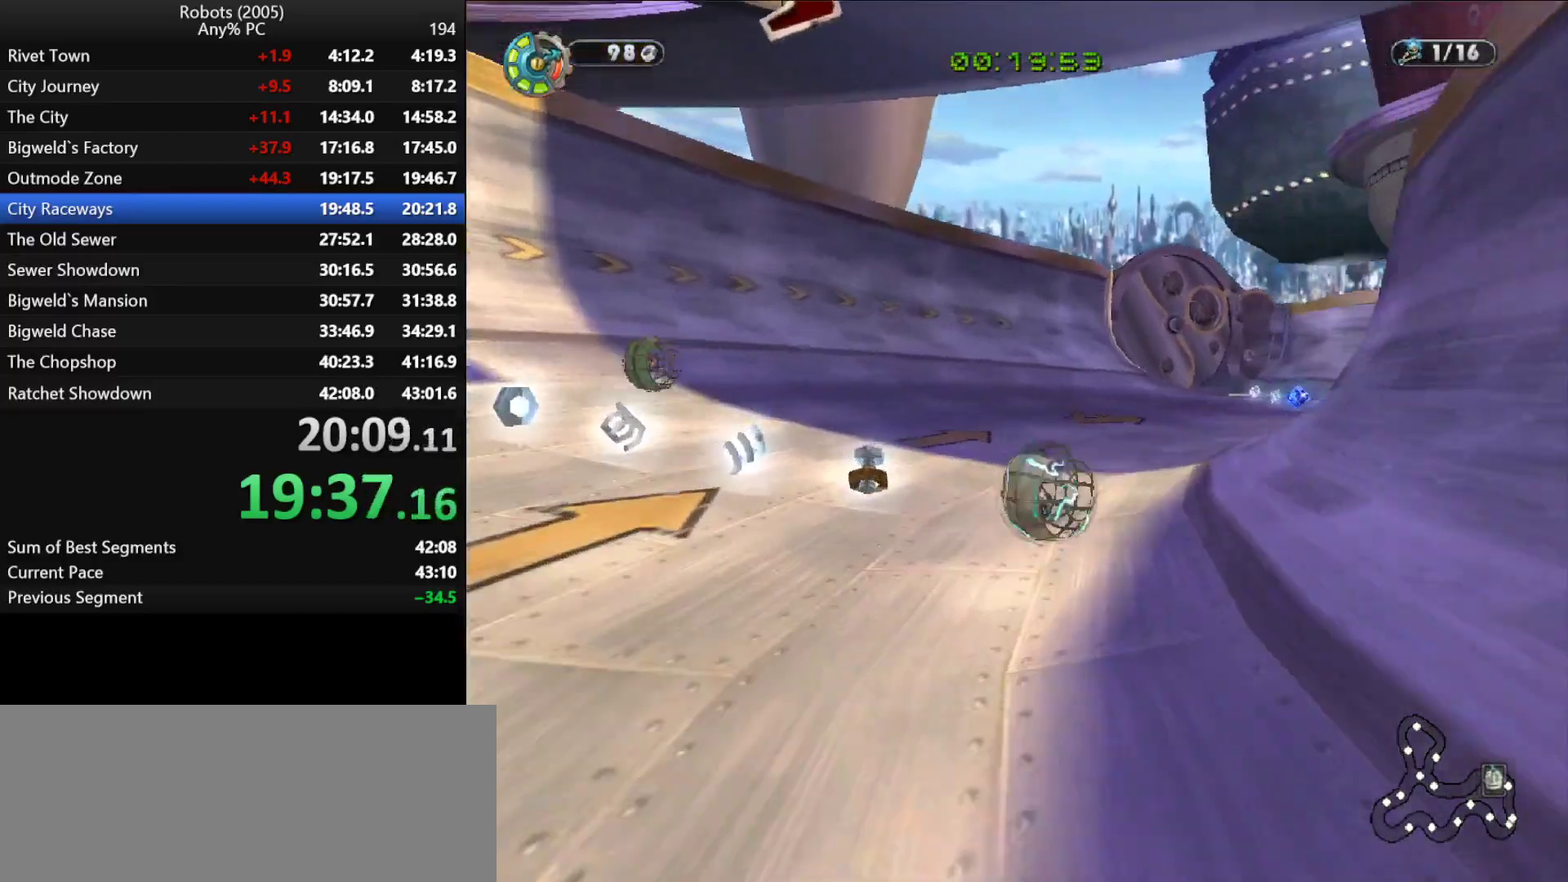
{"keys": ["d", "shift", "w"], "events": [[33, "d", "up"], [183, "d", "down"], [267, "d", "up"], [450, "d", "down"]]}